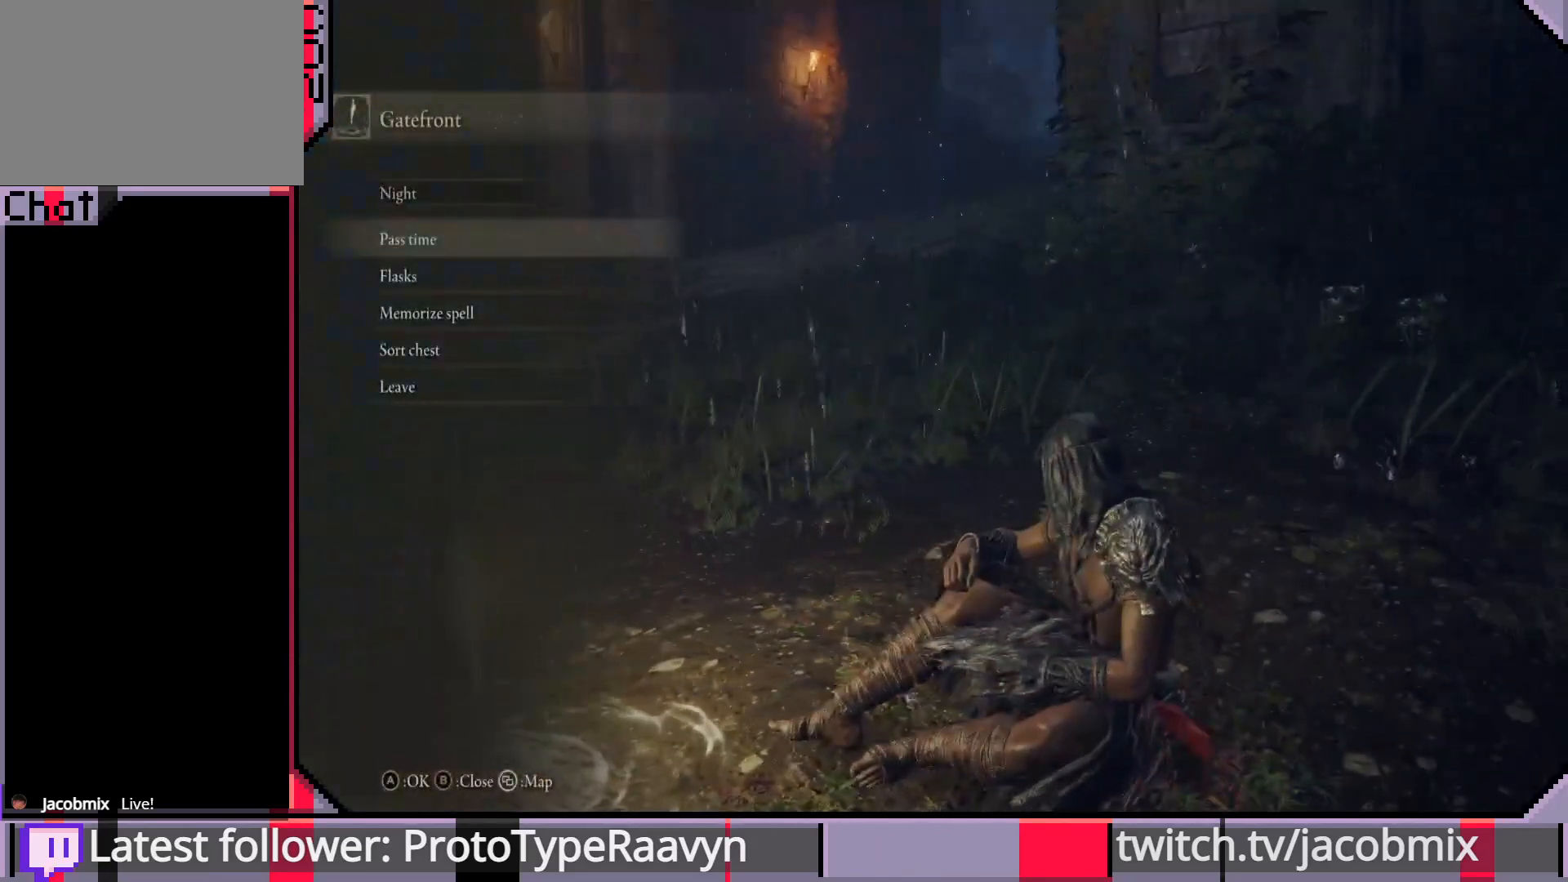
Gameplay with a controller (PlayStation layout); each line is a JSON object with the inputs held at the frame after it. "events" lists button and stick changes between this image and that frame as [ms after this image, input, new state], when the widget could be followed in between.
{"buttons": [], "left_stick": "center", "right_stick": "left", "events": [[267, "right_stick", "left"]]}
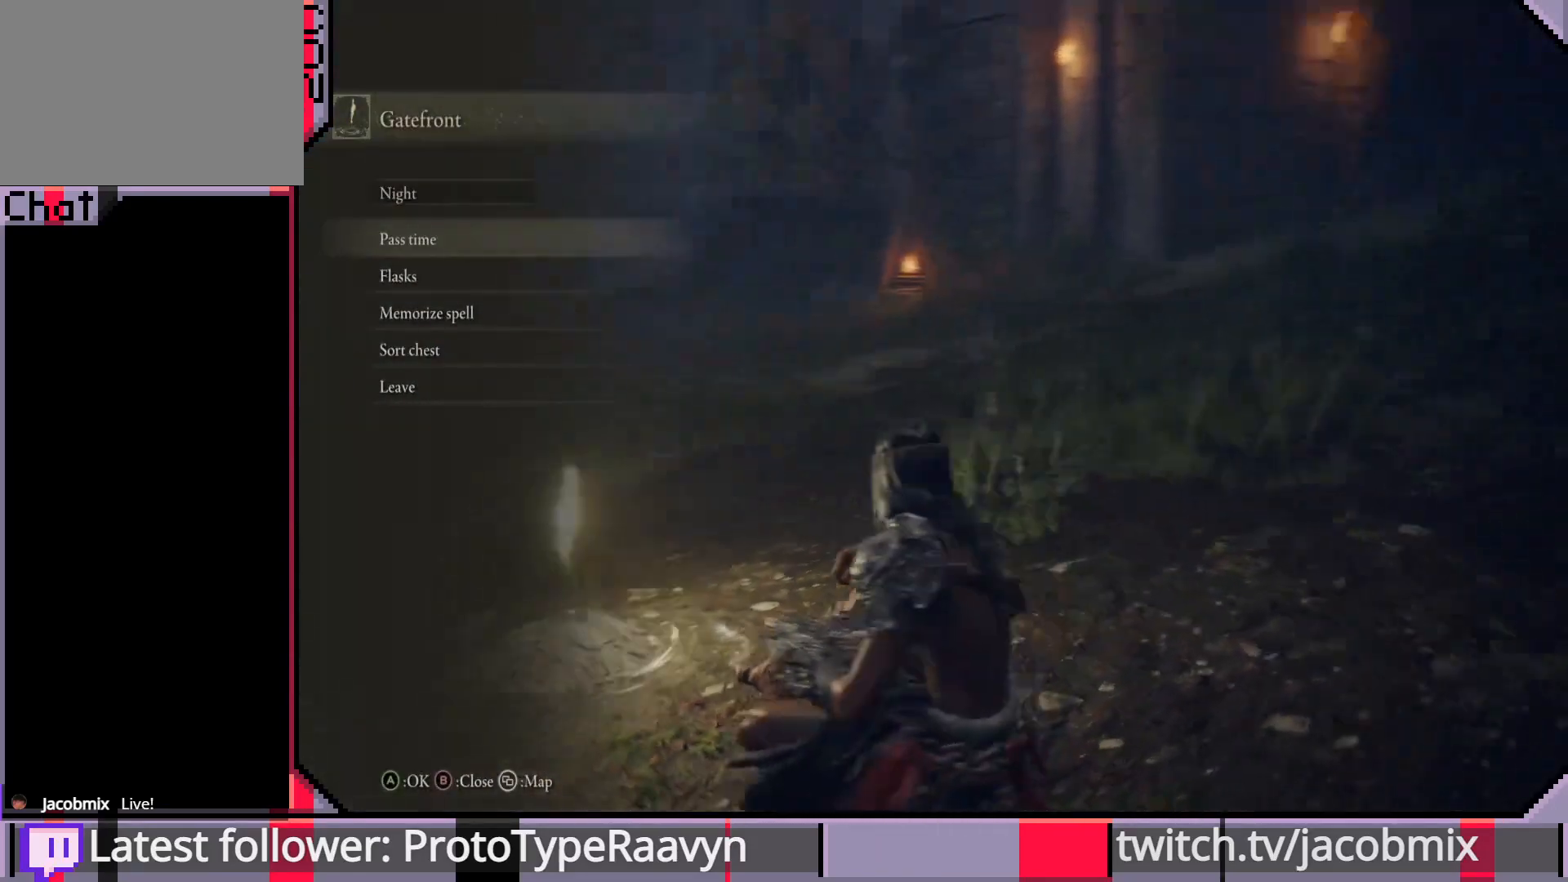
{"buttons": [], "left_stick": "center", "right_stick": "left", "events": [[217, "right_stick", "center"], [383, "right_stick", "left"]]}
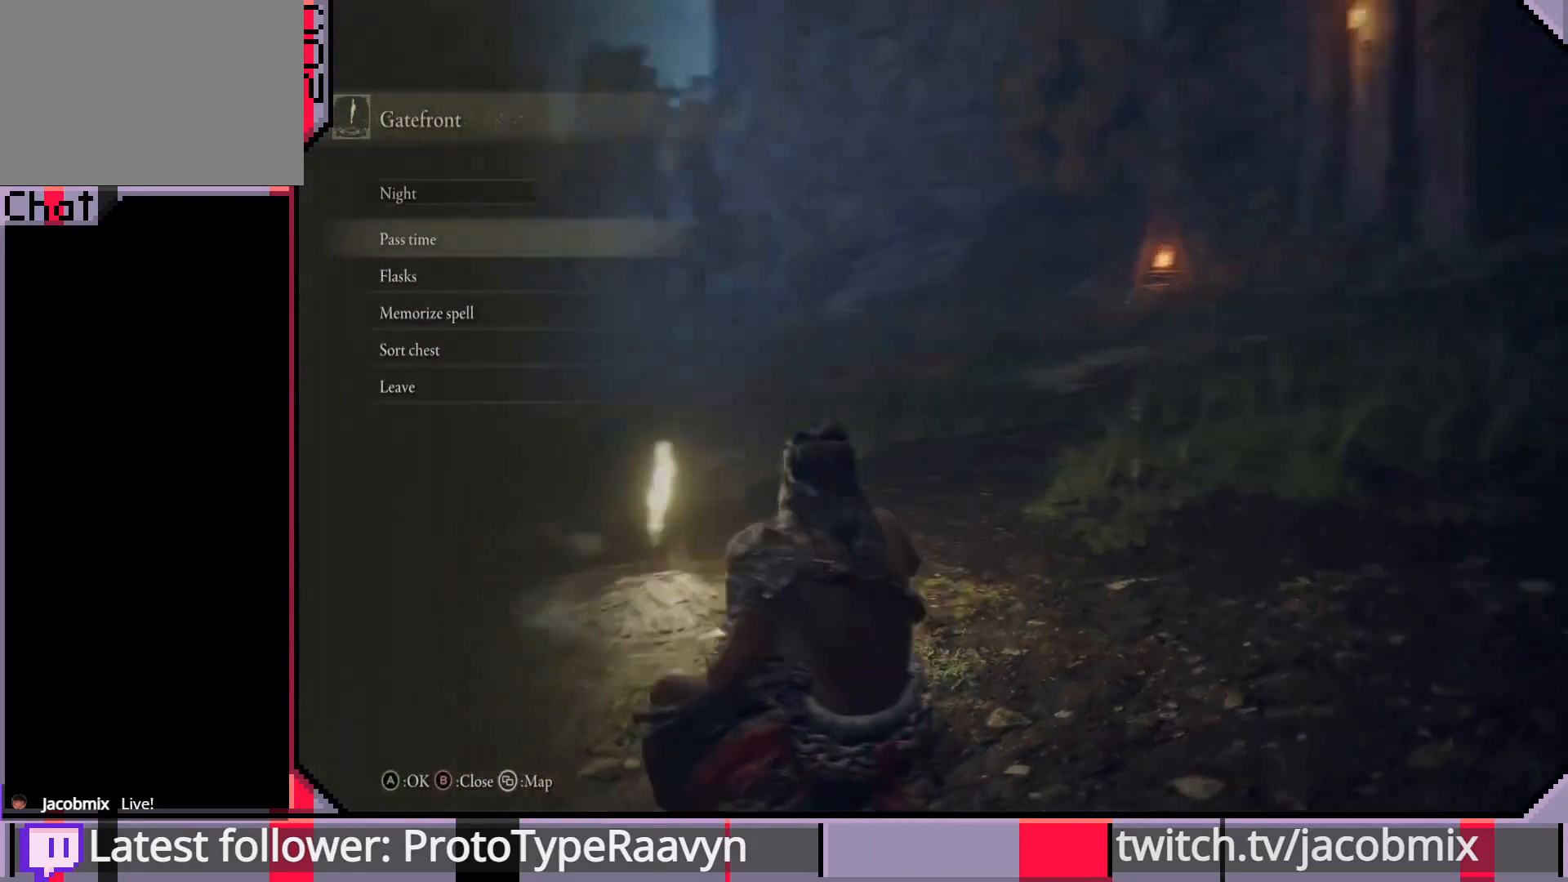
{"buttons": [], "left_stick": "center", "right_stick": "center", "events": [[117, "right_stick", "center"]]}
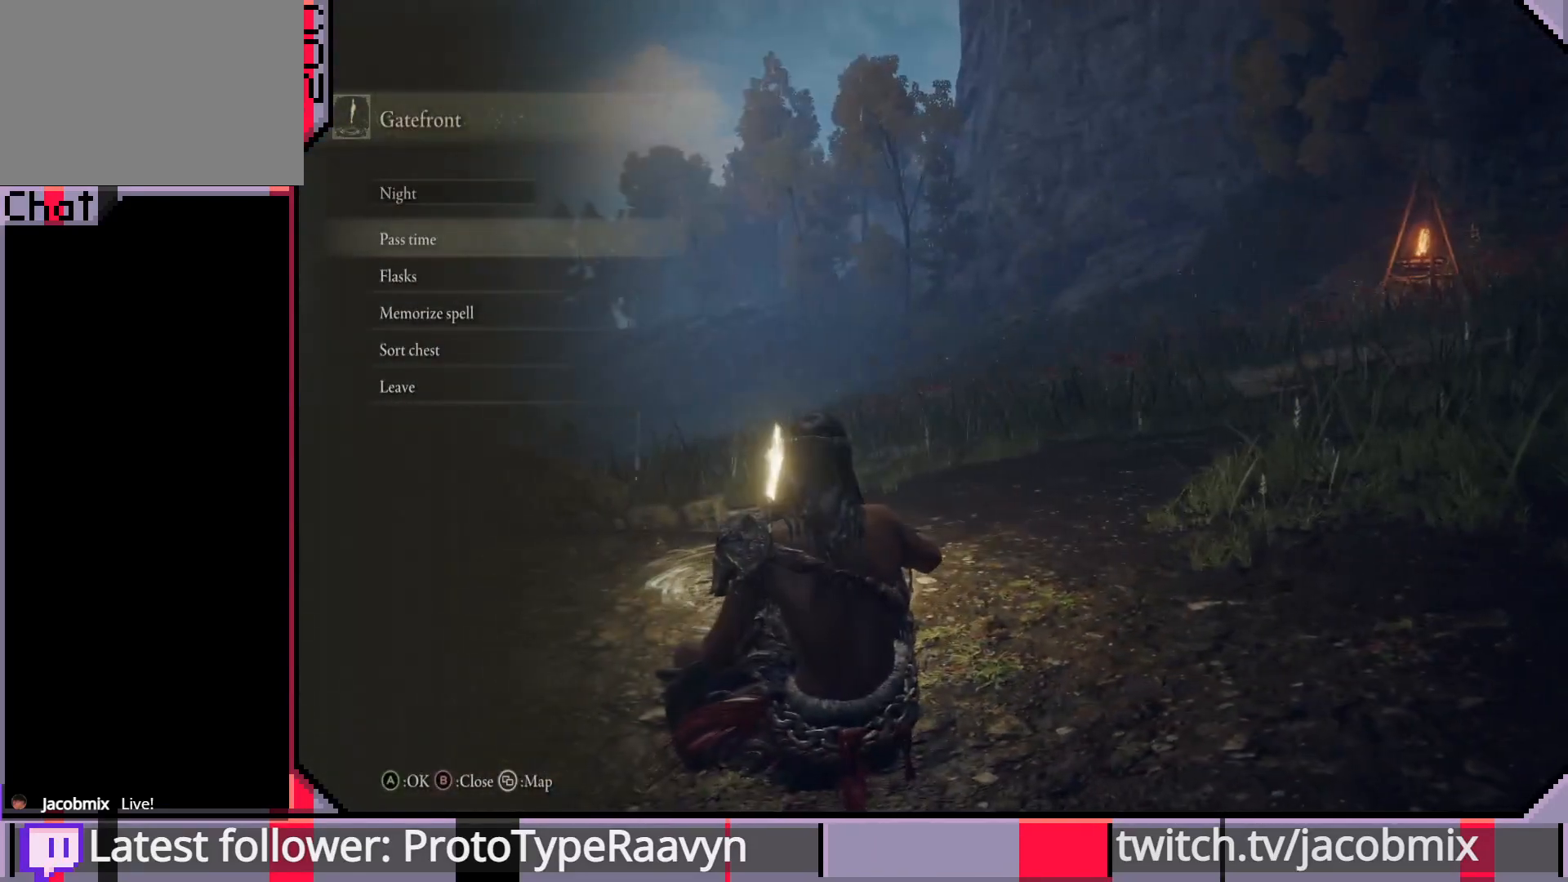
{"buttons": [], "left_stick": "center", "right_stick": "center", "events": [[350, "CIRCLE", "down"], [433, "CIRCLE", "up"]]}
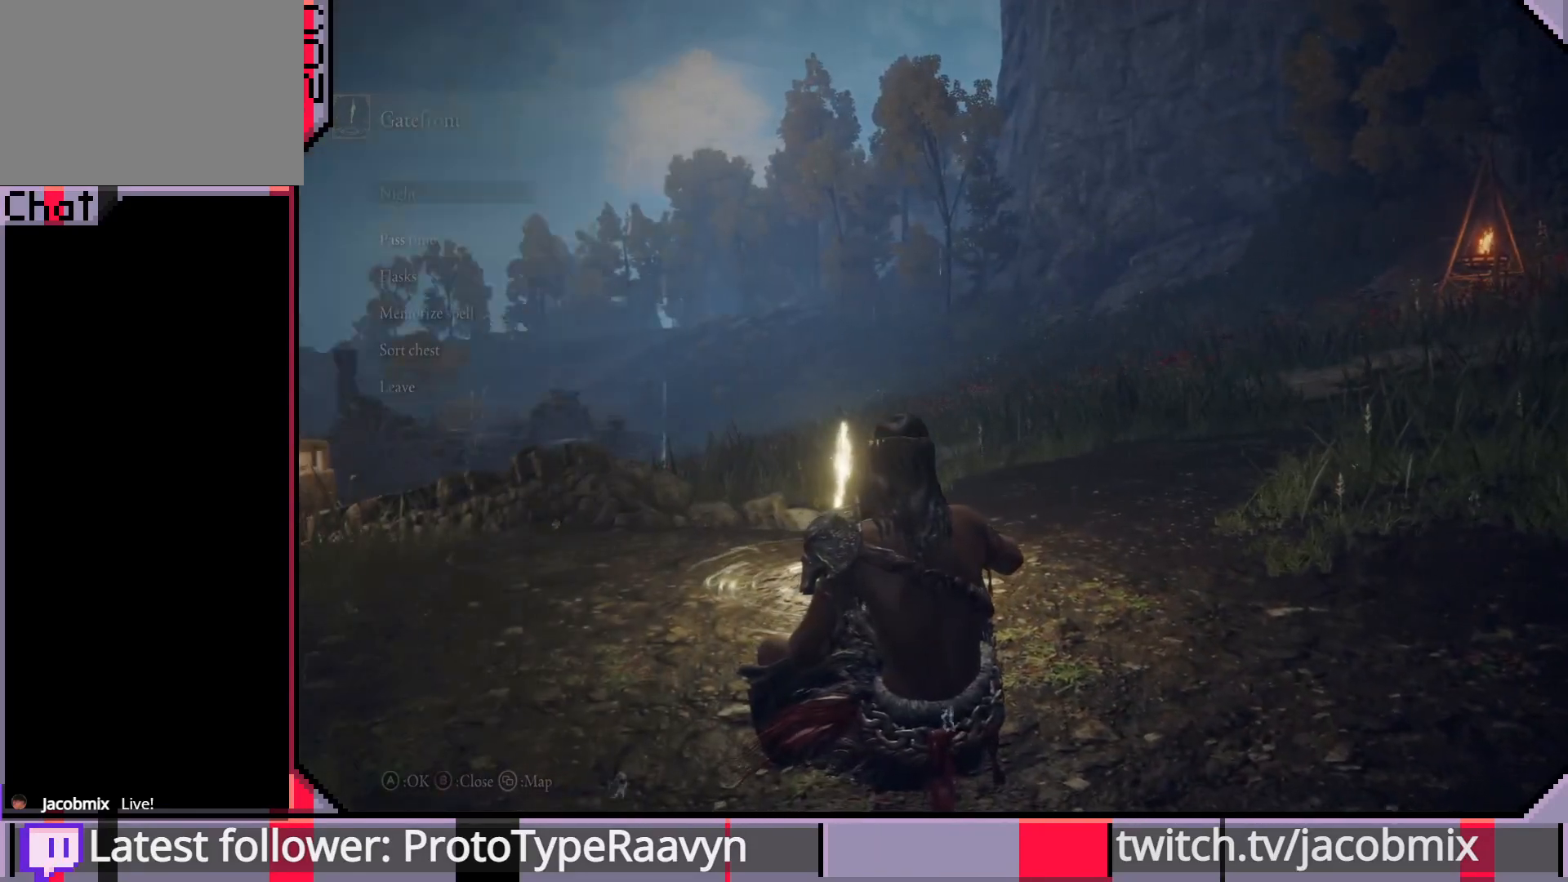
{"buttons": [], "left_stick": "up-left", "right_stick": "left", "events": [[267, "right_stick", "left"], [367, "left_stick", "up-left"]]}
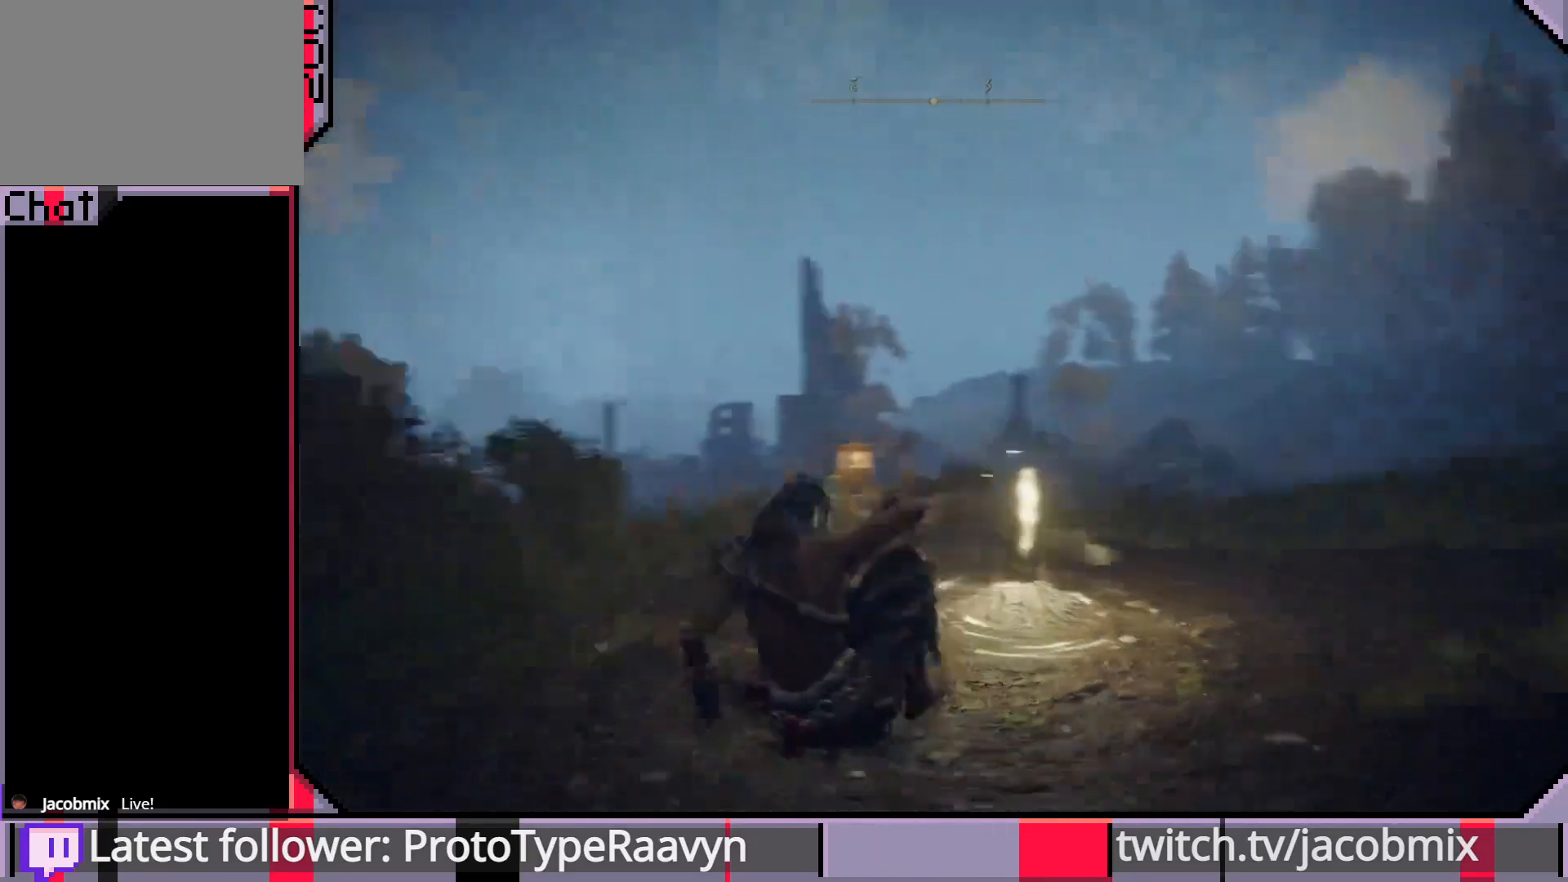
{"buttons": [], "left_stick": "up", "right_stick": "right", "events": [[283, "left_stick", "center"], [333, "right_stick", "center"], [400, "right_stick", "right"], [450, "left_stick", "up"]]}
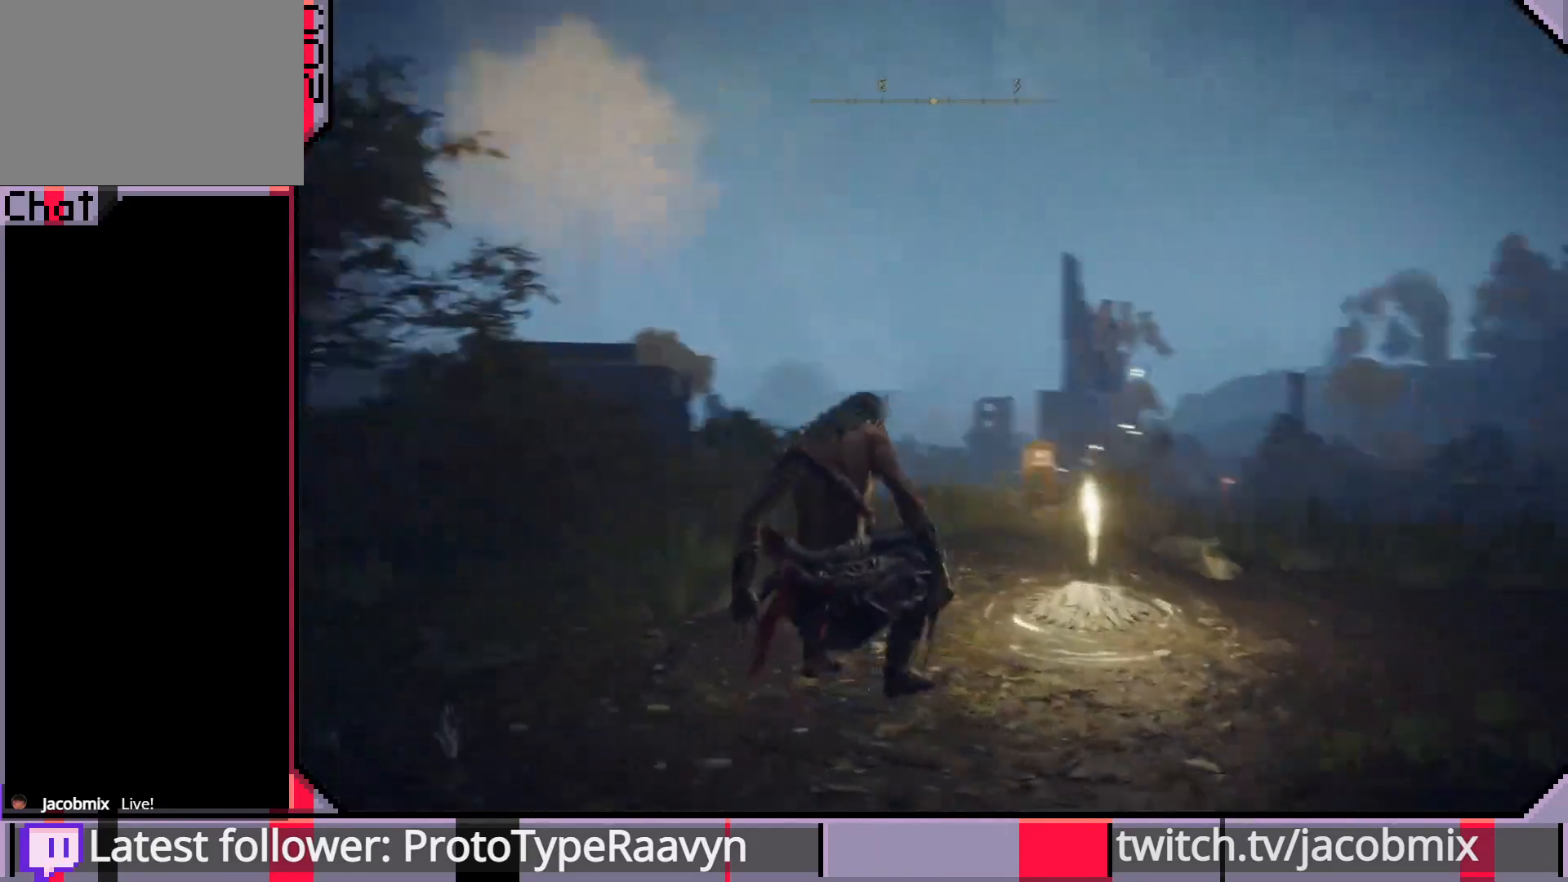
{"buttons": [], "left_stick": "up", "right_stick": "down", "events": [[167, "right_stick", "center"], [300, "right_stick", "down-right"], [383, "right_stick", "down"]]}
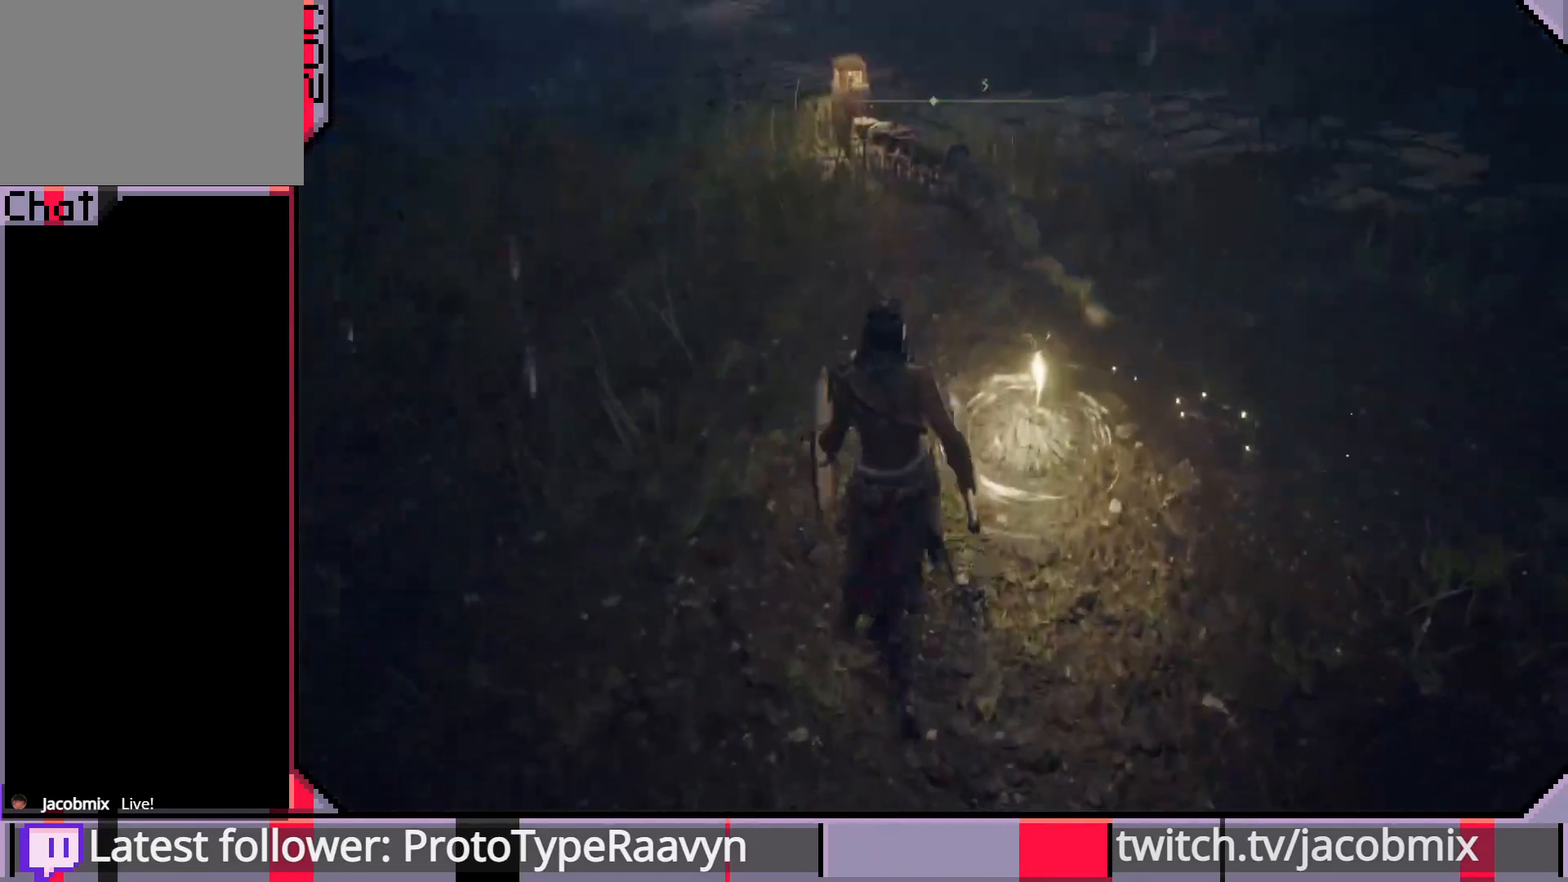
{"buttons": [], "left_stick": "up", "right_stick": "up-left", "events": [[17, "right_stick", "center"], [450, "right_stick", "up-left"]]}
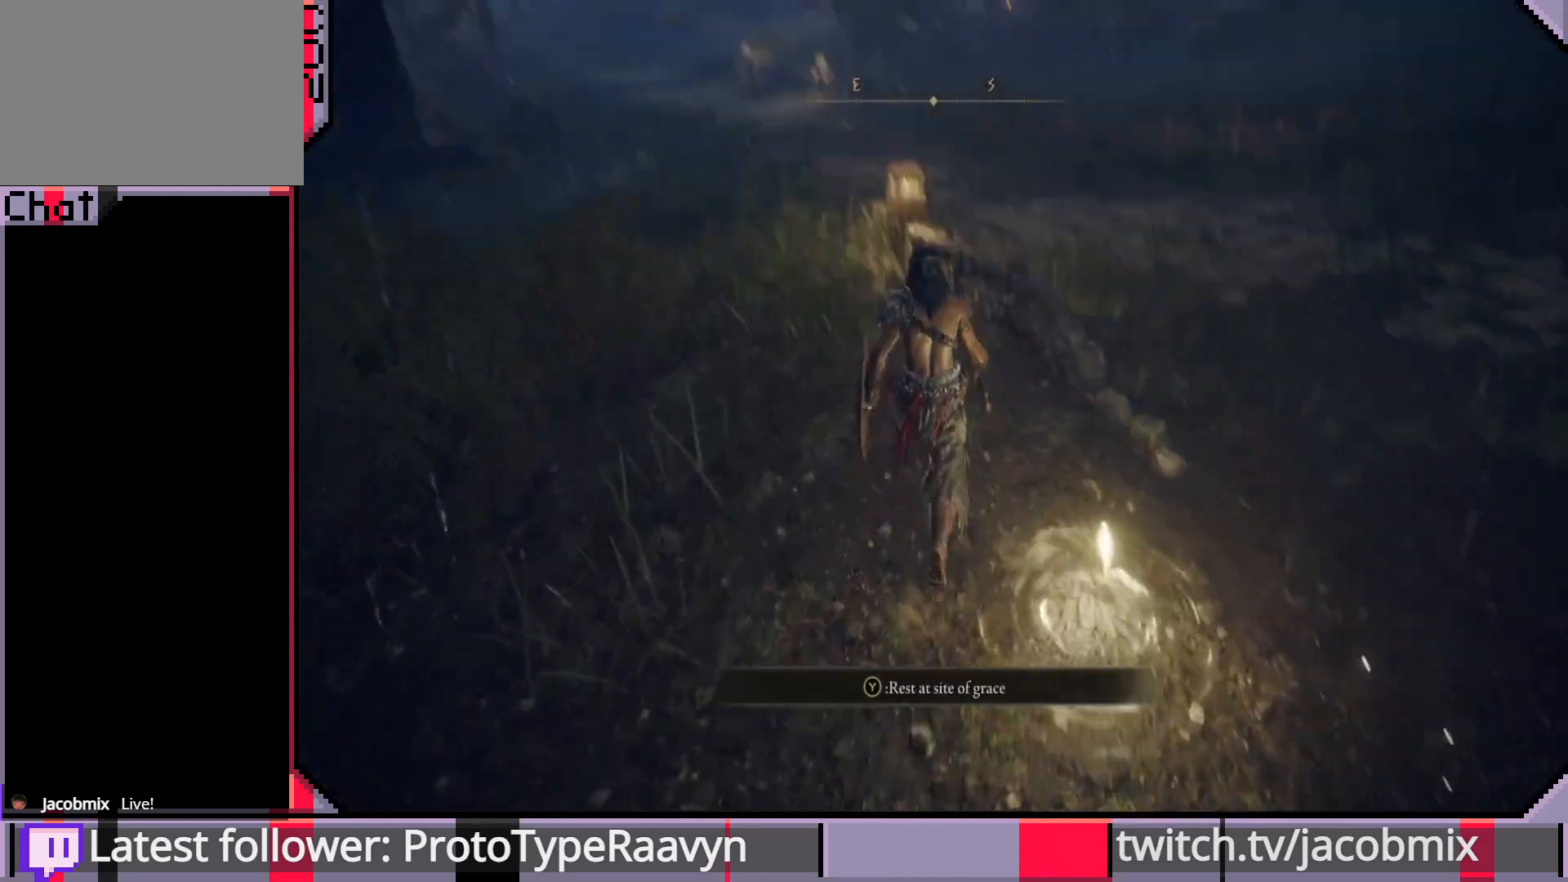
{"buttons": [], "left_stick": "up-right", "right_stick": "center", "events": [[383, "left_stick", "up-right"], [383, "right_stick", "center"]]}
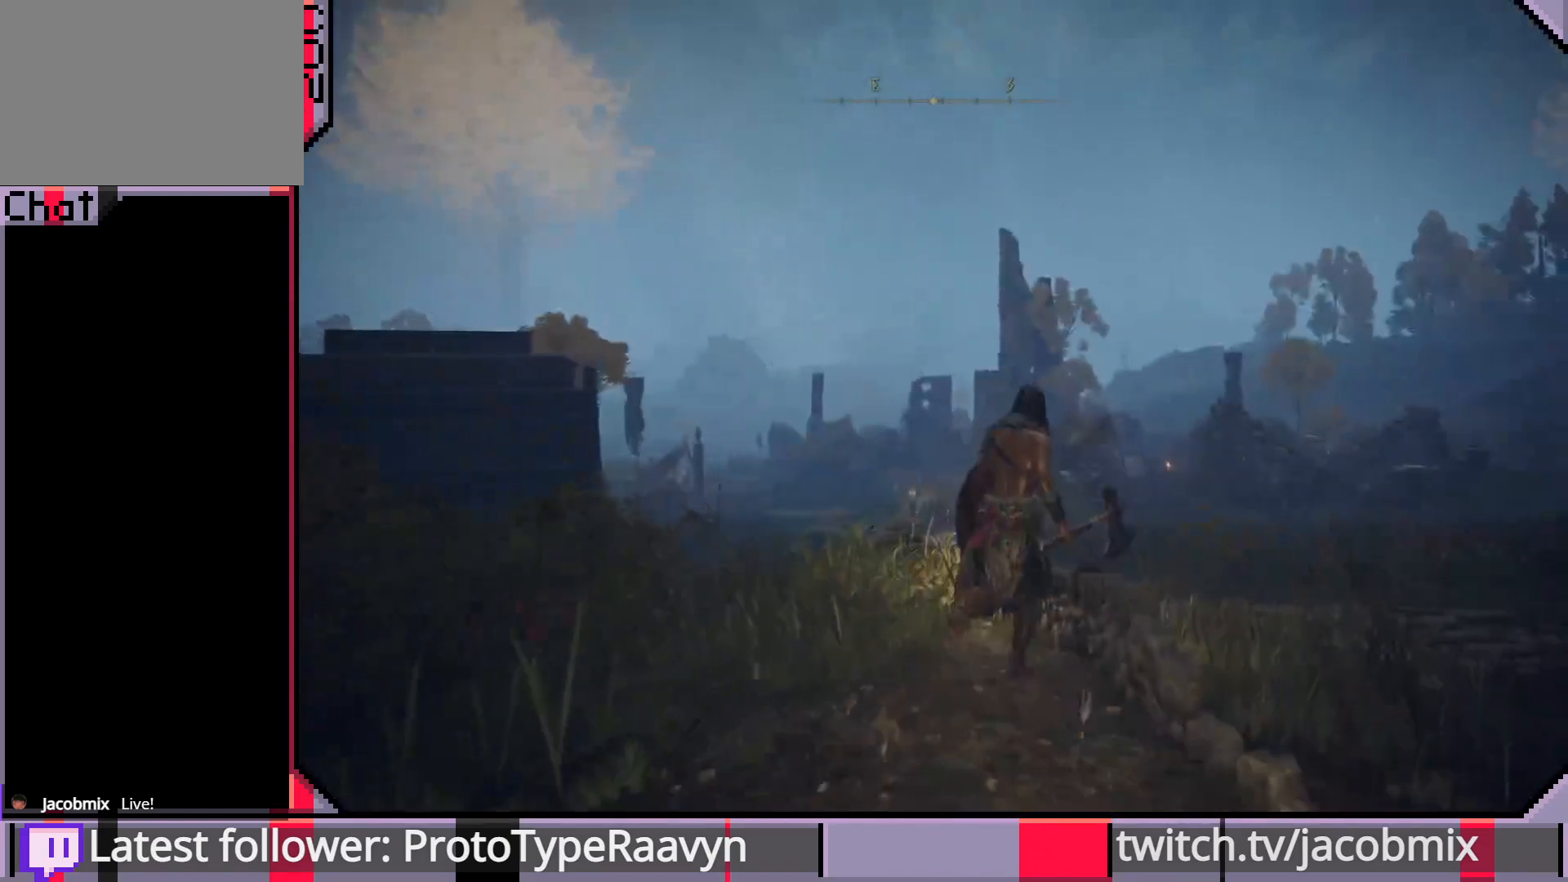
{"buttons": [], "left_stick": "center", "right_stick": "center", "events": [[83, "right_stick", "down"], [133, "right_stick", "down-left"], [317, "right_stick", "center"], [367, "left_stick", "center"]]}
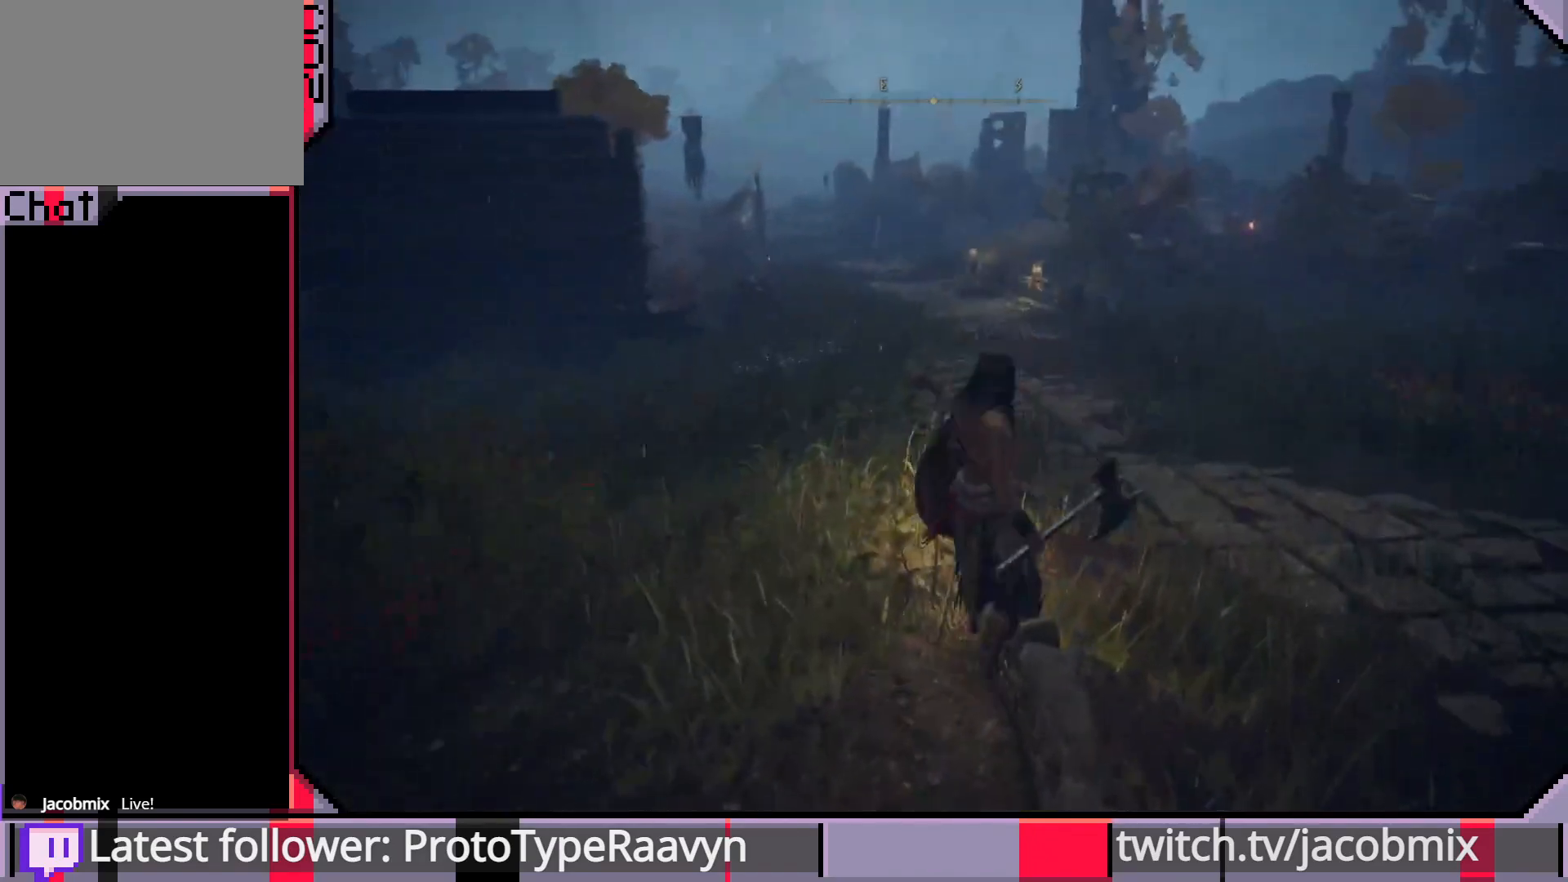
{"buttons": [], "left_stick": "center", "right_stick": "center", "events": [[133, "left_stick", "up-left"], [250, "left_stick", "center"]]}
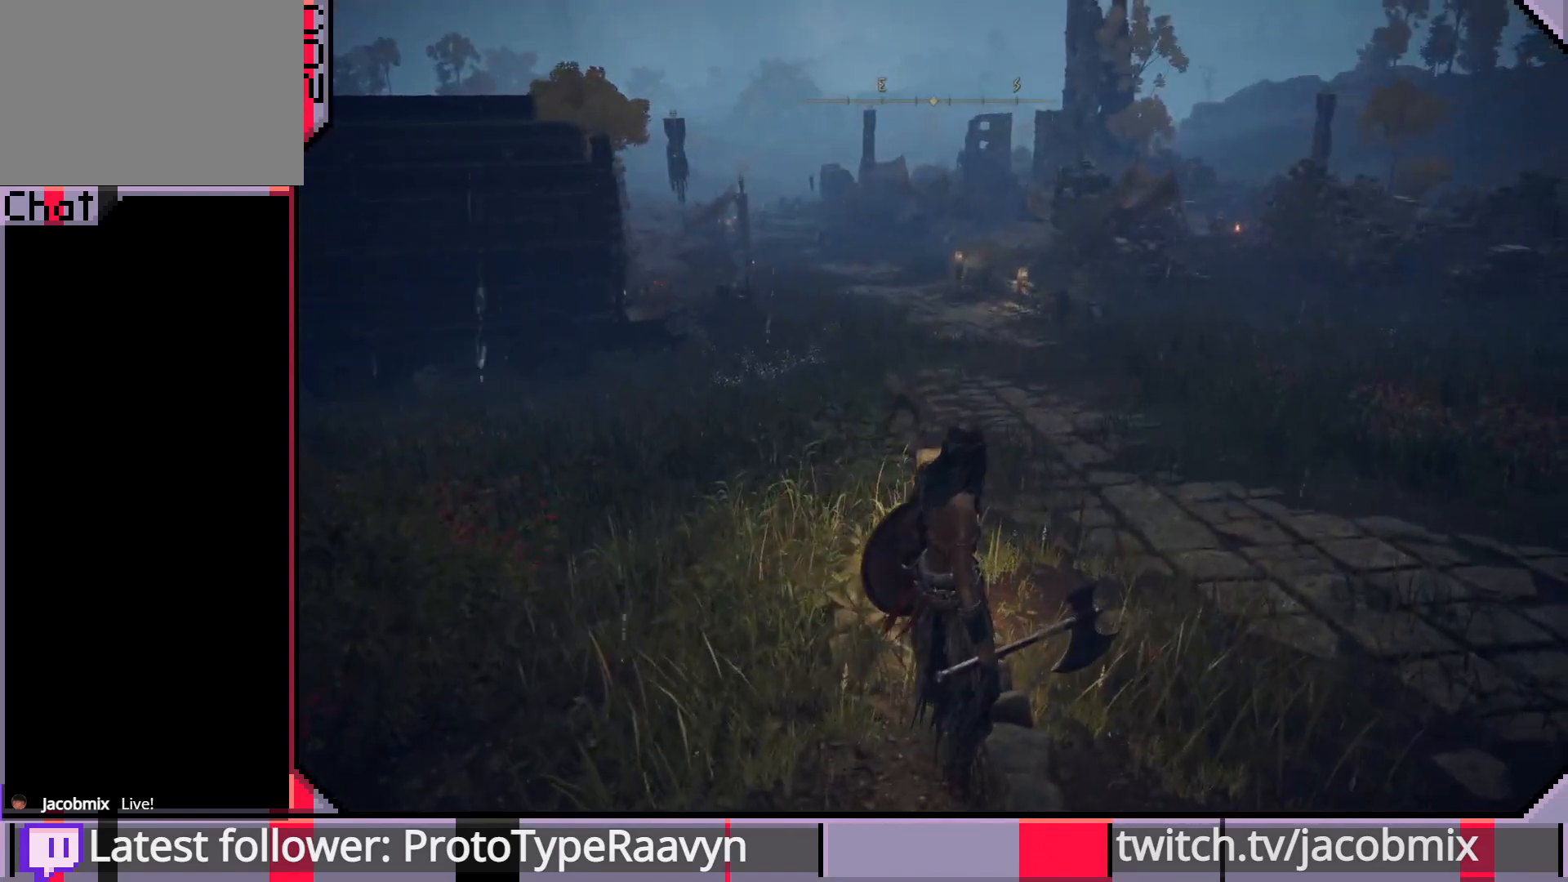
{"buttons": [], "left_stick": "up", "right_stick": "center", "events": [[33, "right_stick", "right"], [317, "right_stick", "center"], [483, "left_stick", "up"]]}
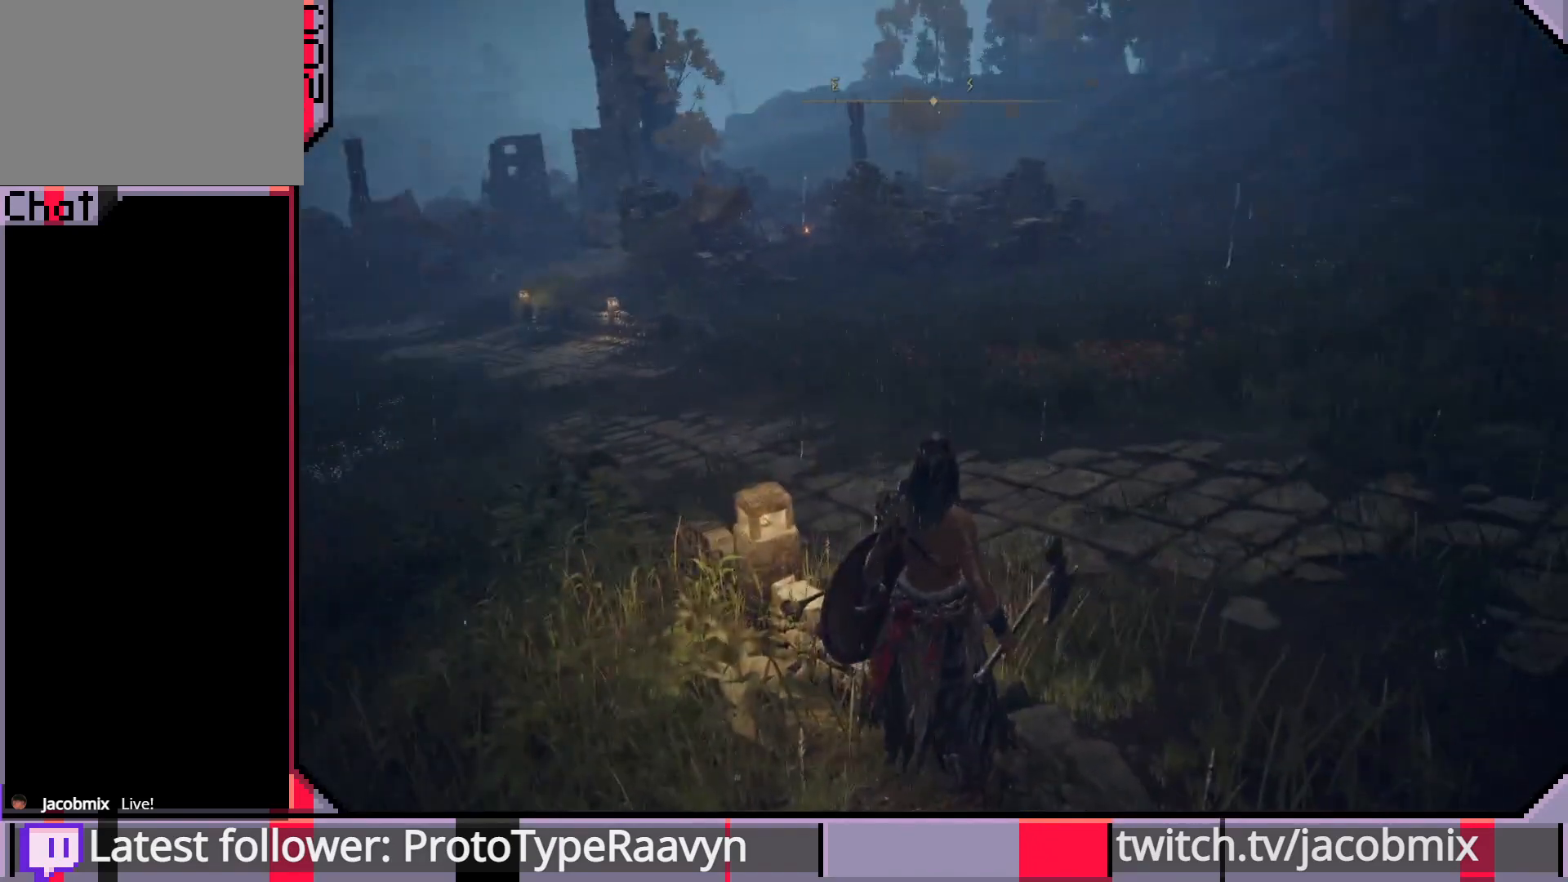
{"buttons": [], "left_stick": "up", "right_stick": "left", "events": [[150, "right_stick", "down-left"], [333, "right_stick", "left"]]}
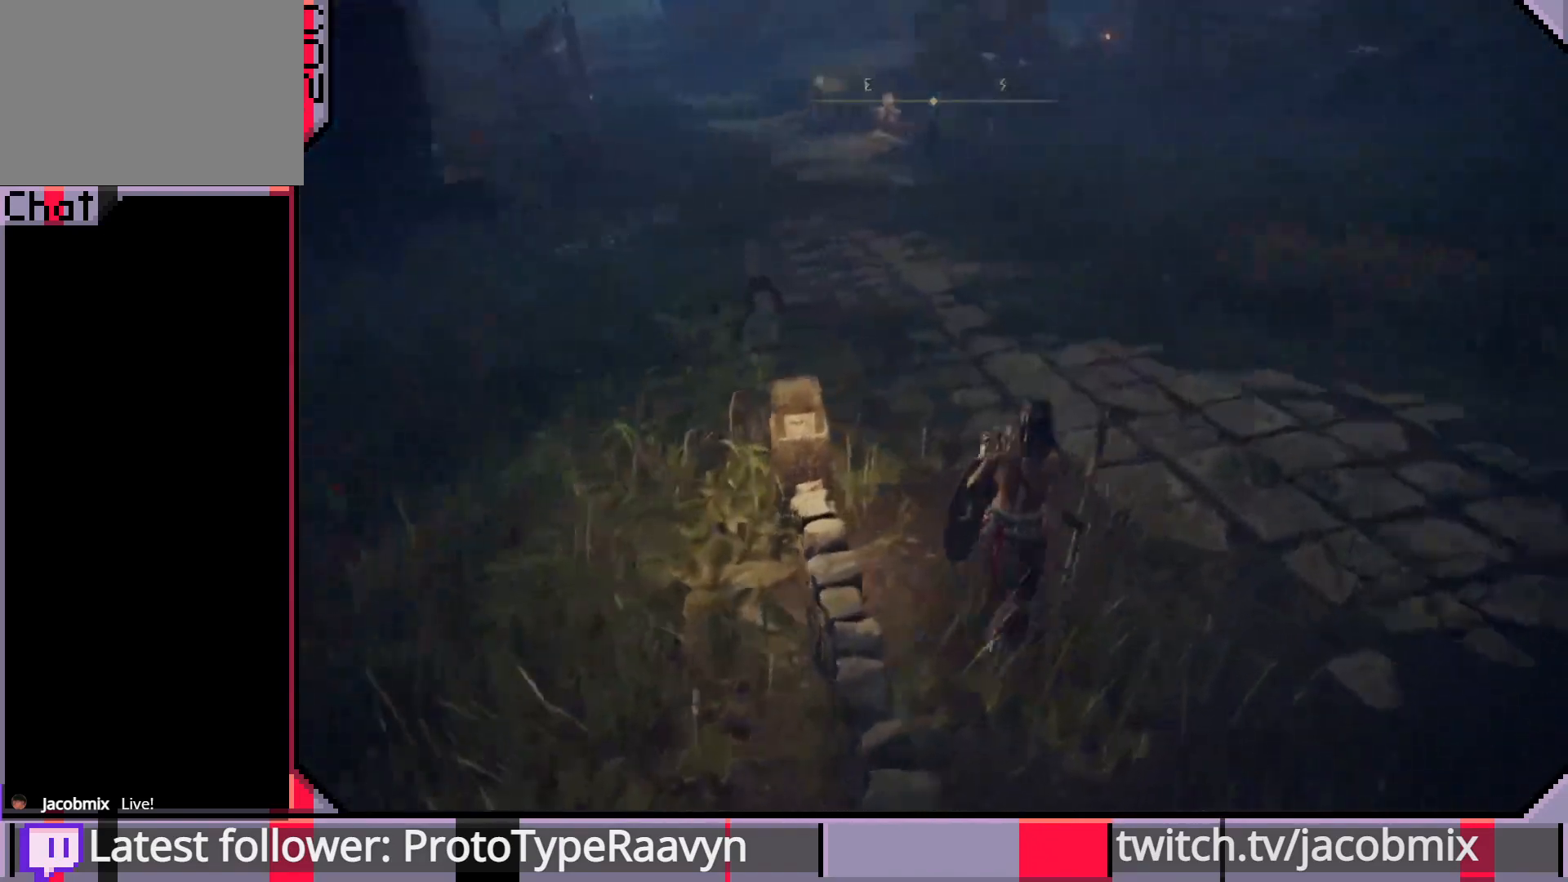
{"buttons": [], "left_stick": "up", "right_stick": "left", "events": []}
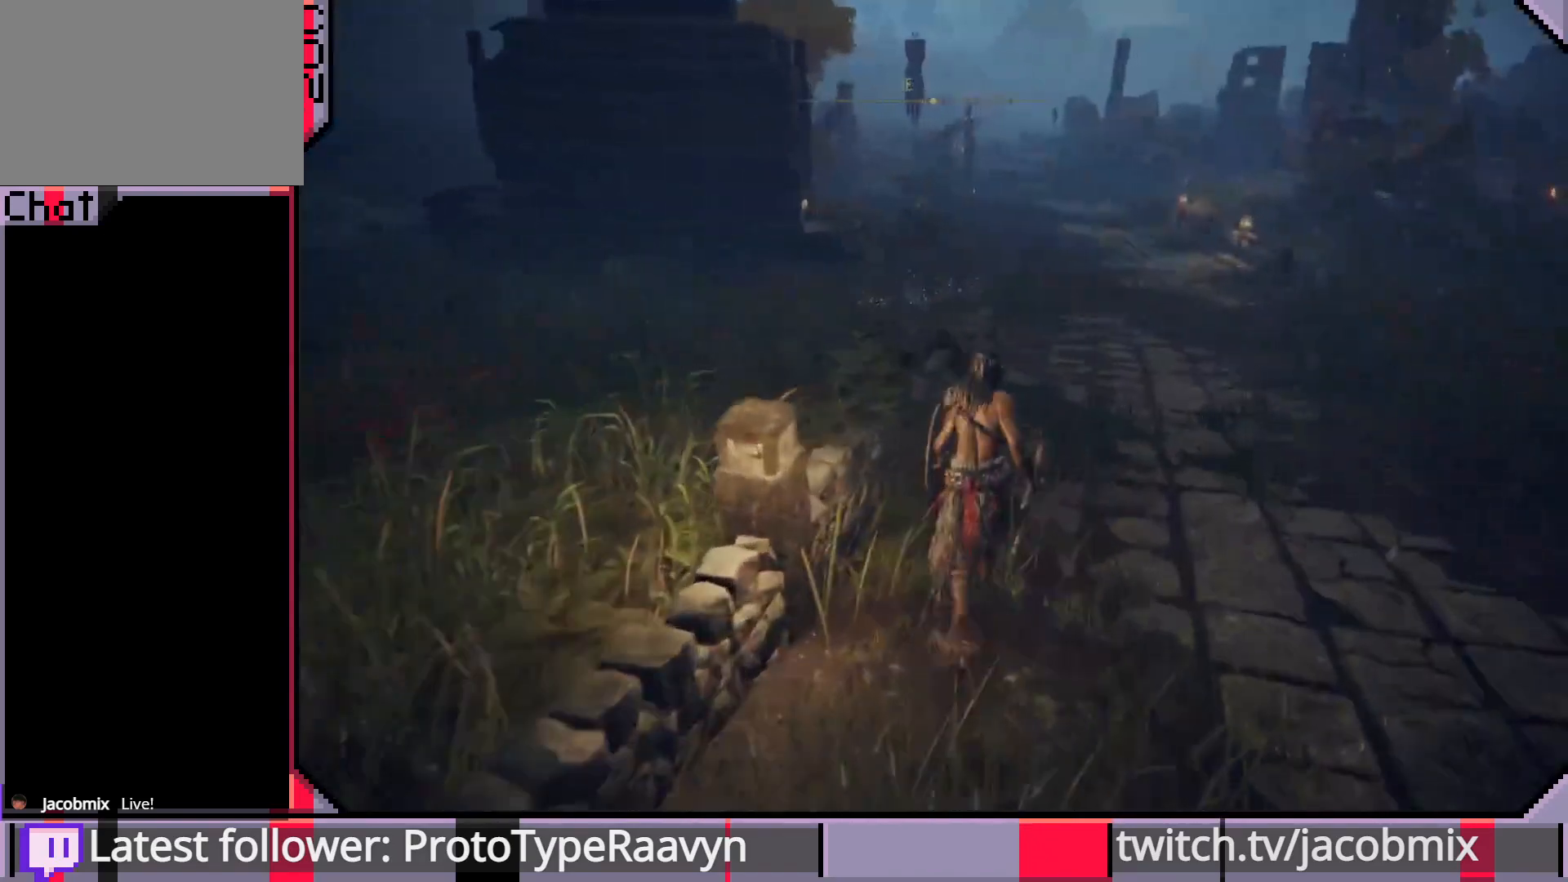
{"buttons": [], "left_stick": "up", "right_stick": "left", "events": []}
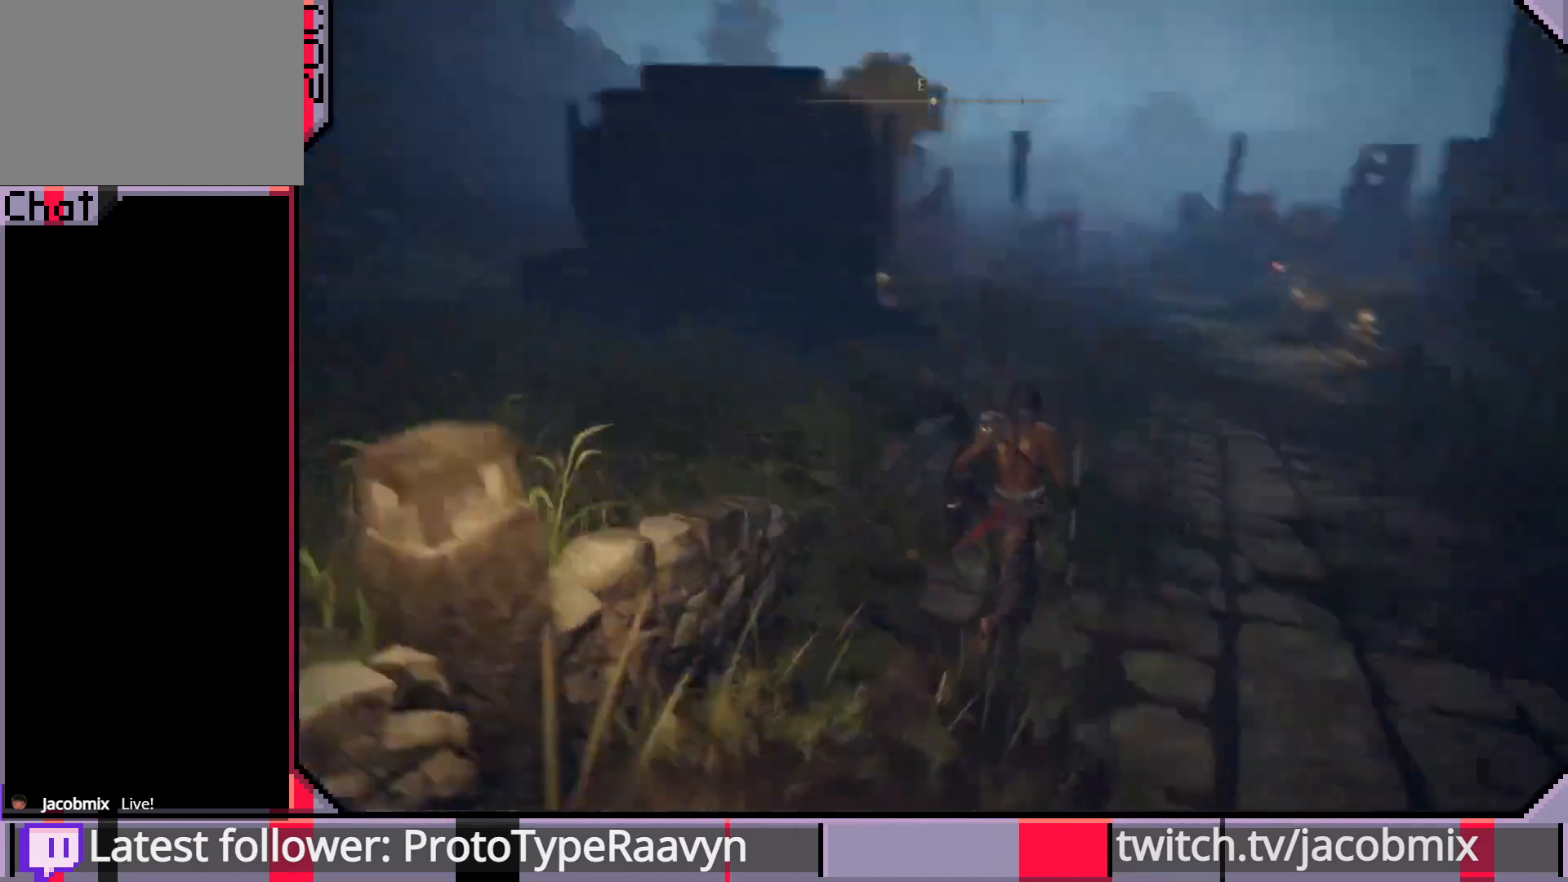
{"buttons": [], "left_stick": "up-right", "right_stick": "center", "events": [[100, "right_stick", "center"], [200, "left_stick", "up-right"], [217, "R3", "down"], [333, "R3", "up"]]}
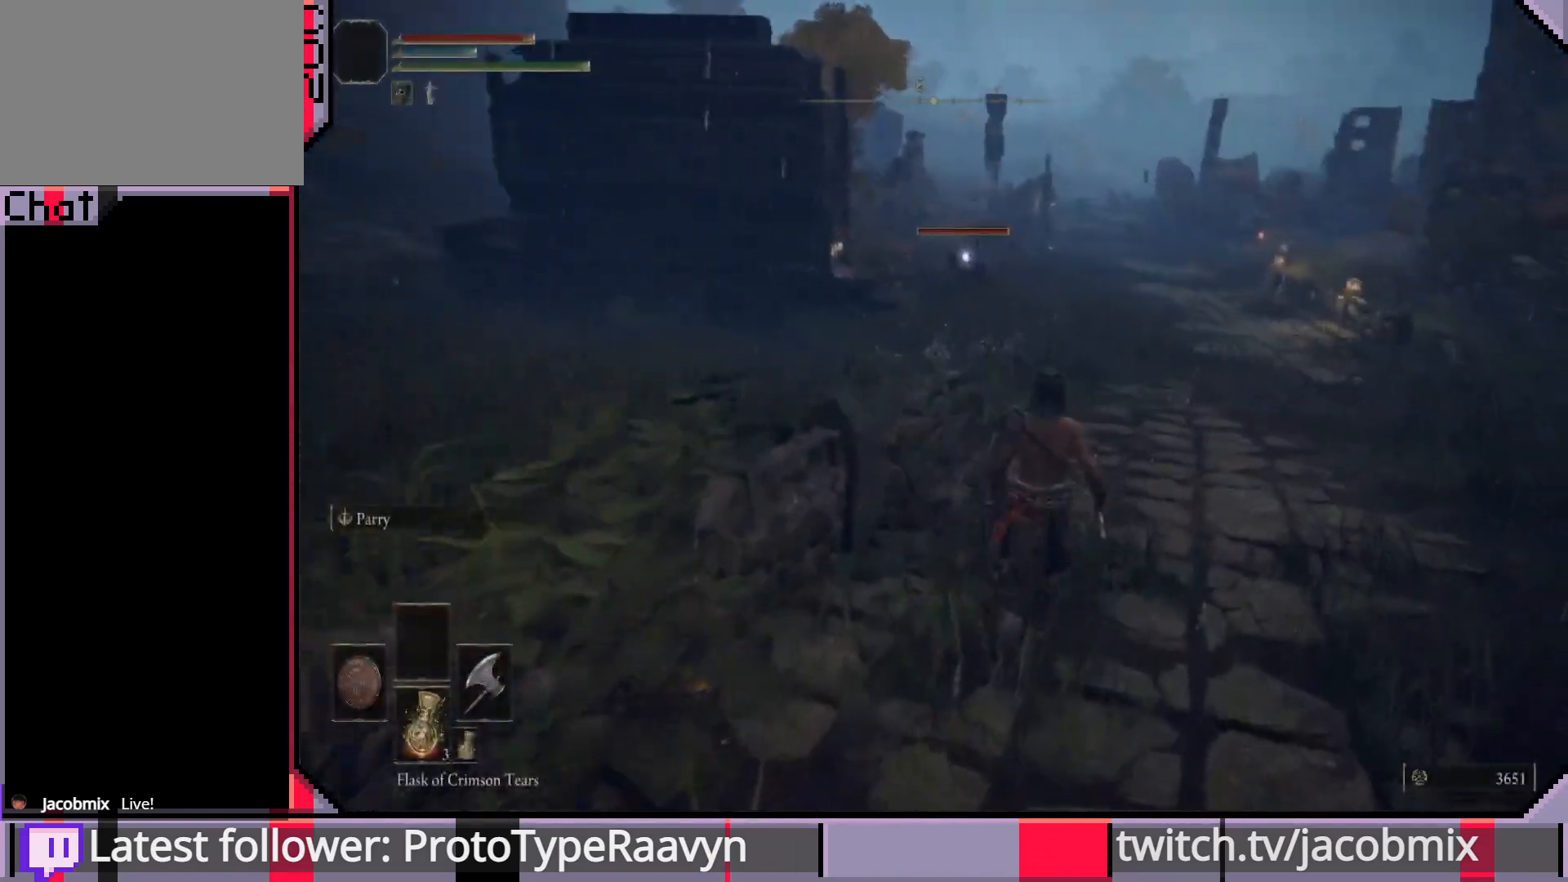
{"buttons": [], "left_stick": "right", "right_stick": "center", "events": [[267, "right_stick", "left"], [317, "left_stick", "right"], [400, "right_stick", "center"]]}
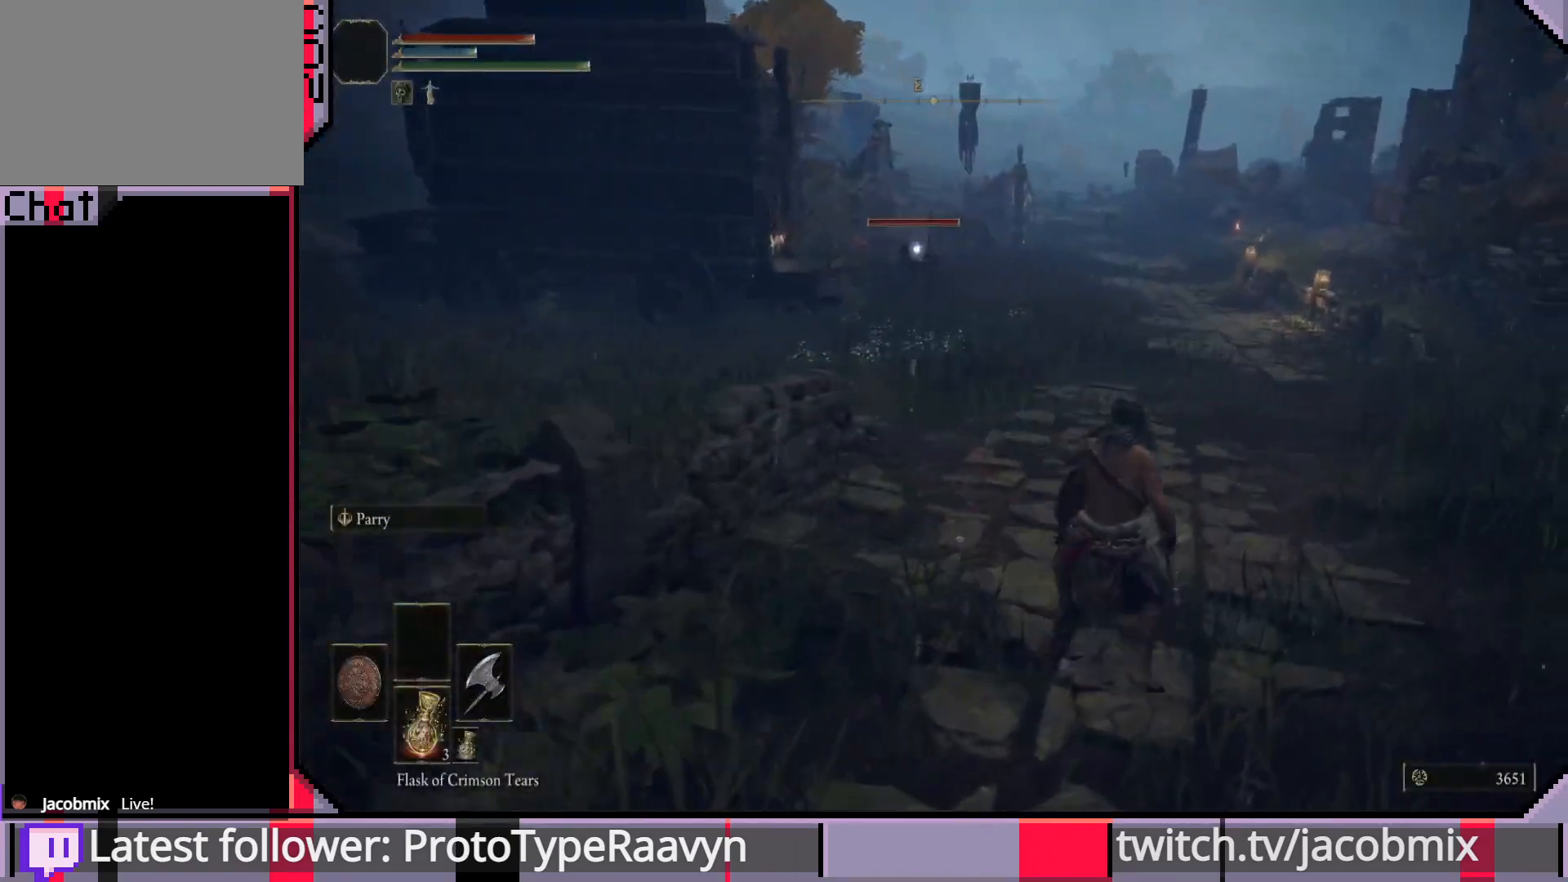
{"buttons": ["CIRCLE"], "left_stick": "up", "right_stick": "center", "events": [[350, "left_stick", "up-right"], [483, "CIRCLE", "down"], [483, "left_stick", "up"]]}
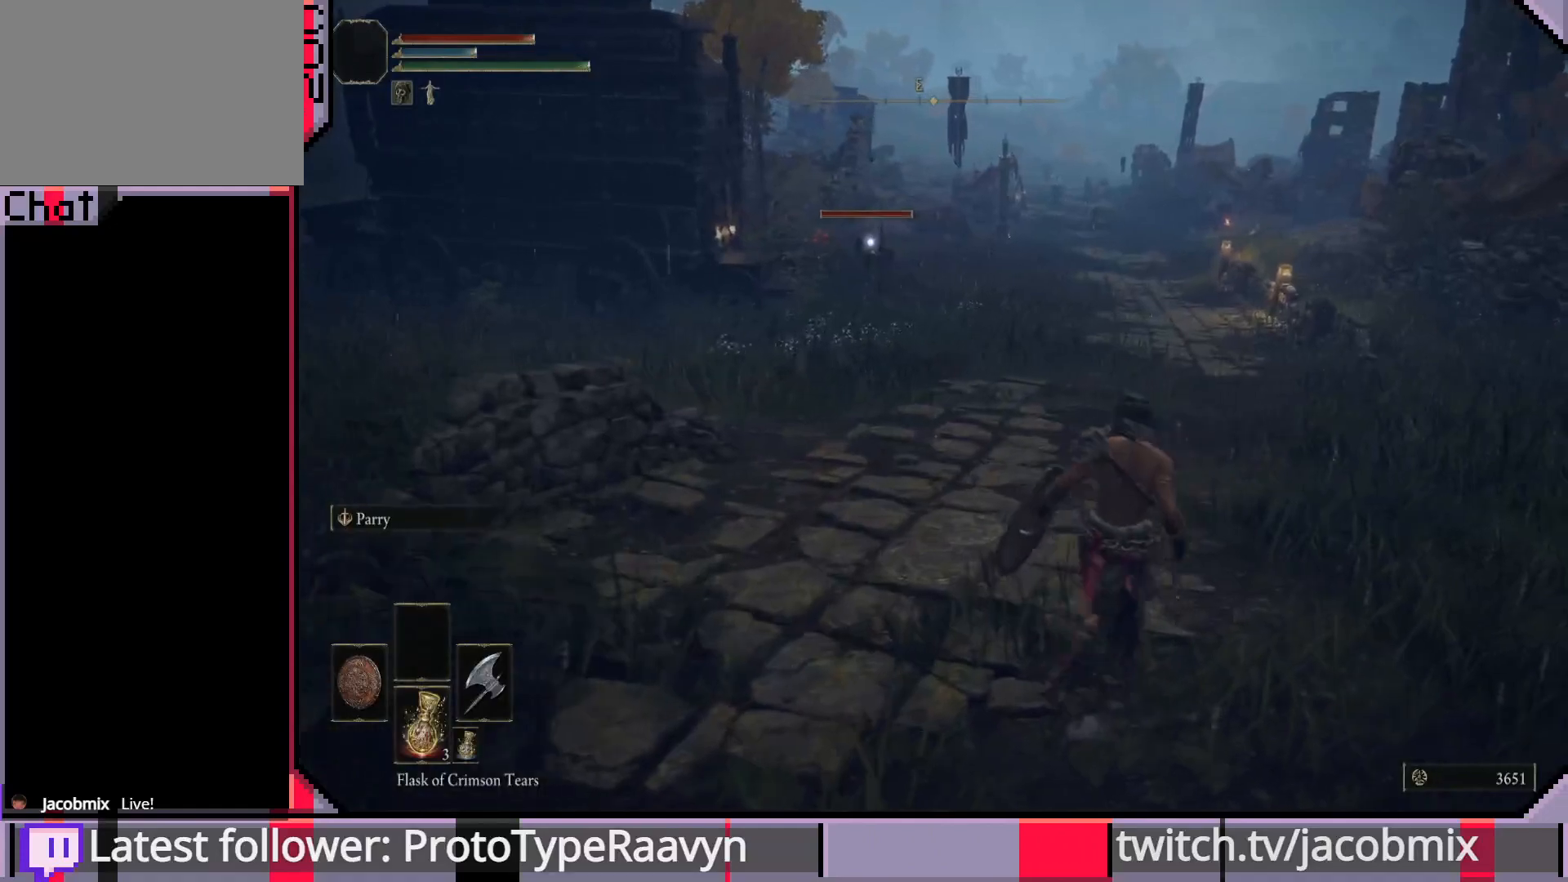
{"buttons": ["CIRCLE"], "left_stick": "up", "right_stick": "center", "events": []}
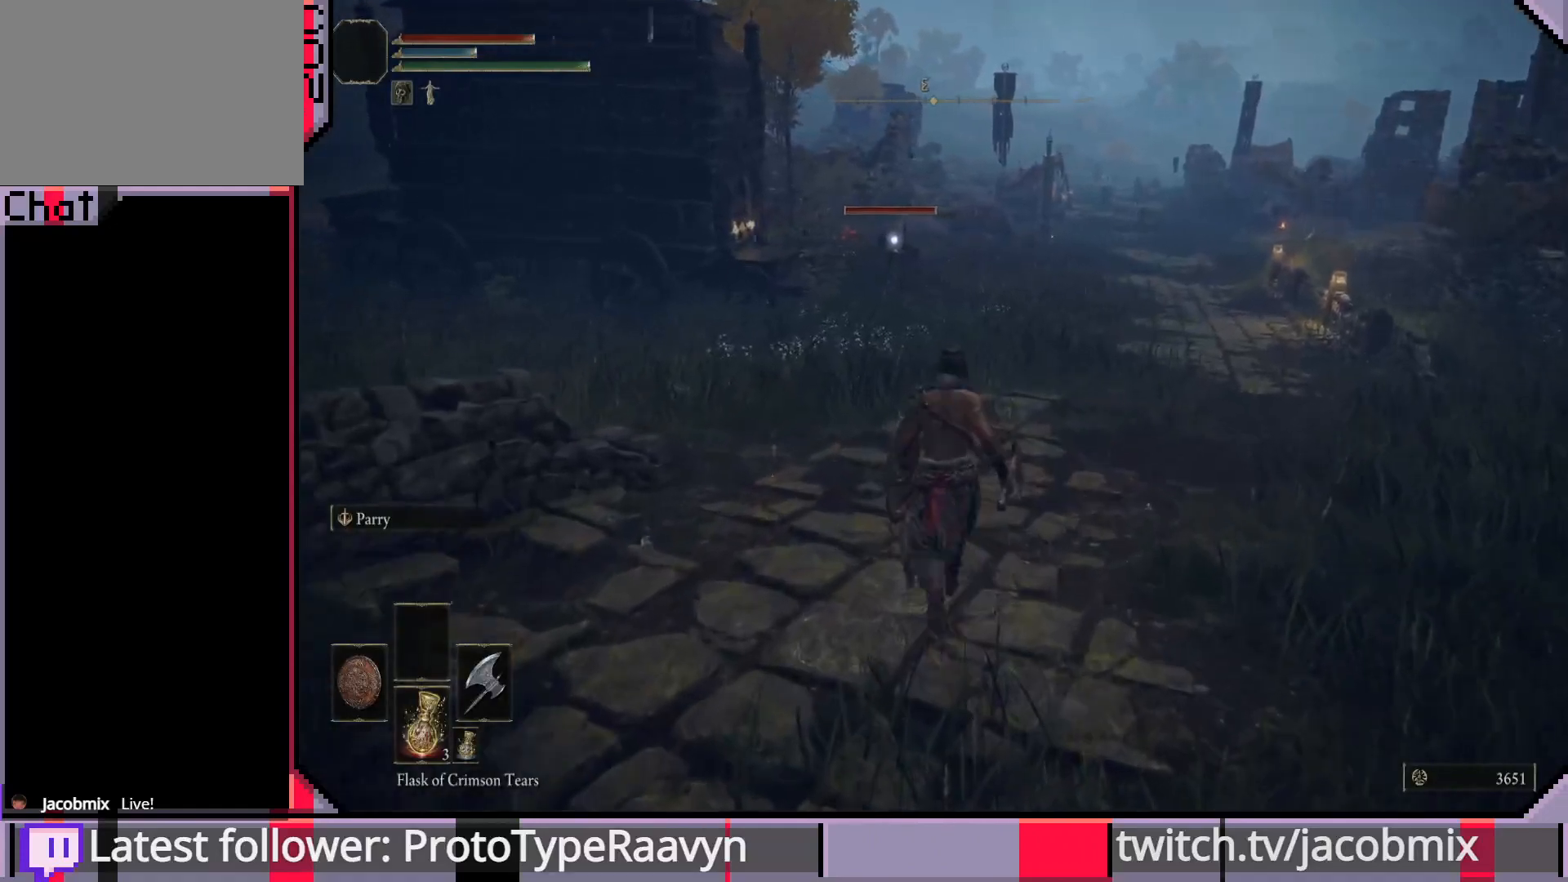
{"buttons": ["CIRCLE"], "left_stick": "up", "right_stick": "center", "events": []}
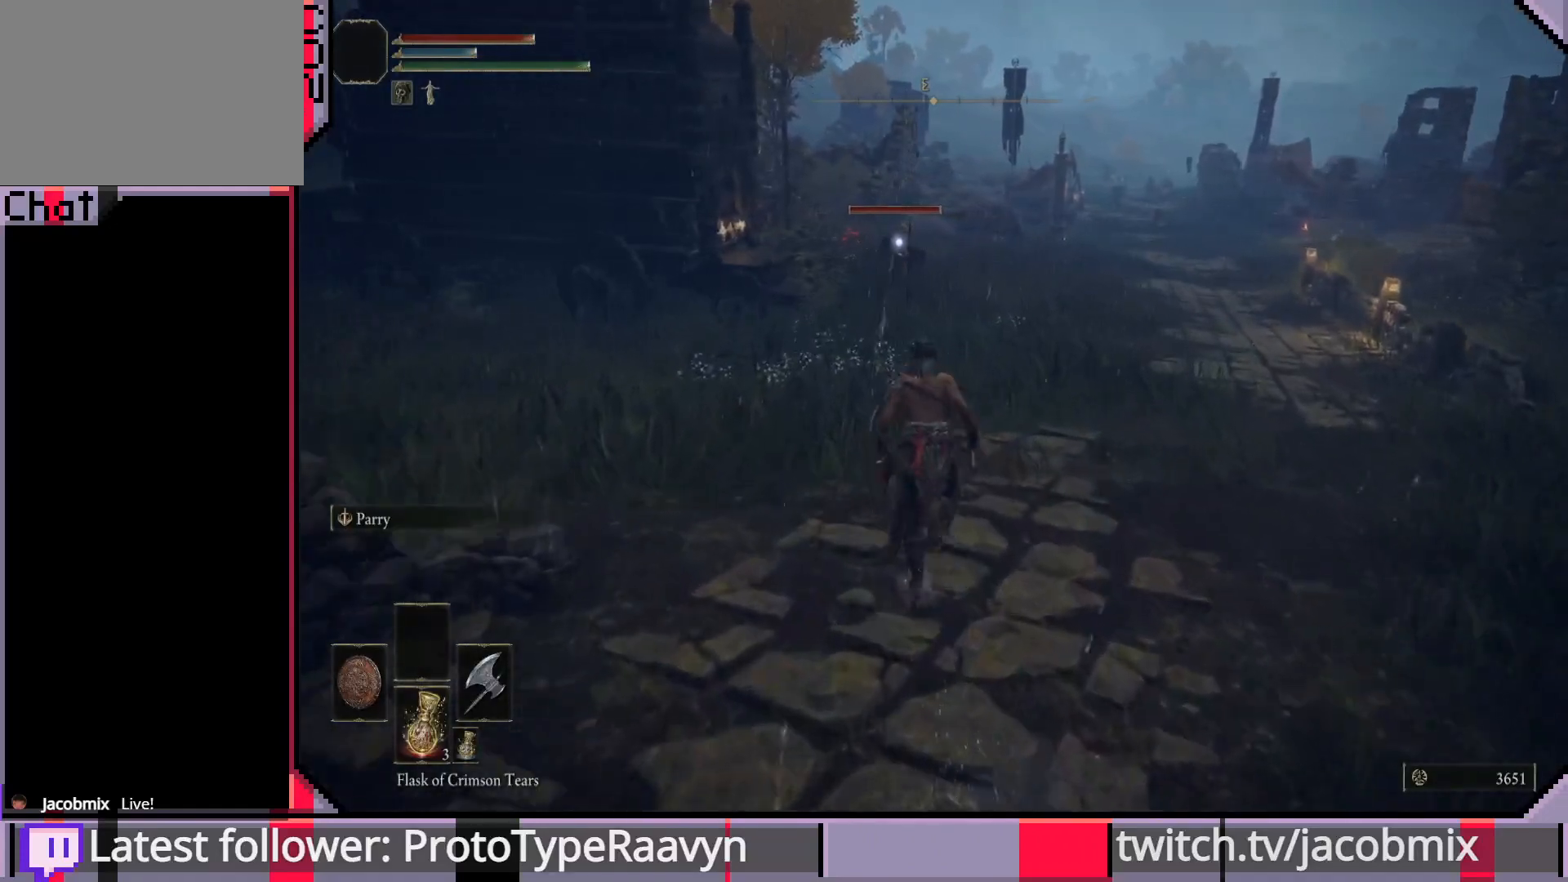
{"buttons": ["CIRCLE"], "left_stick": "up", "right_stick": "center", "events": []}
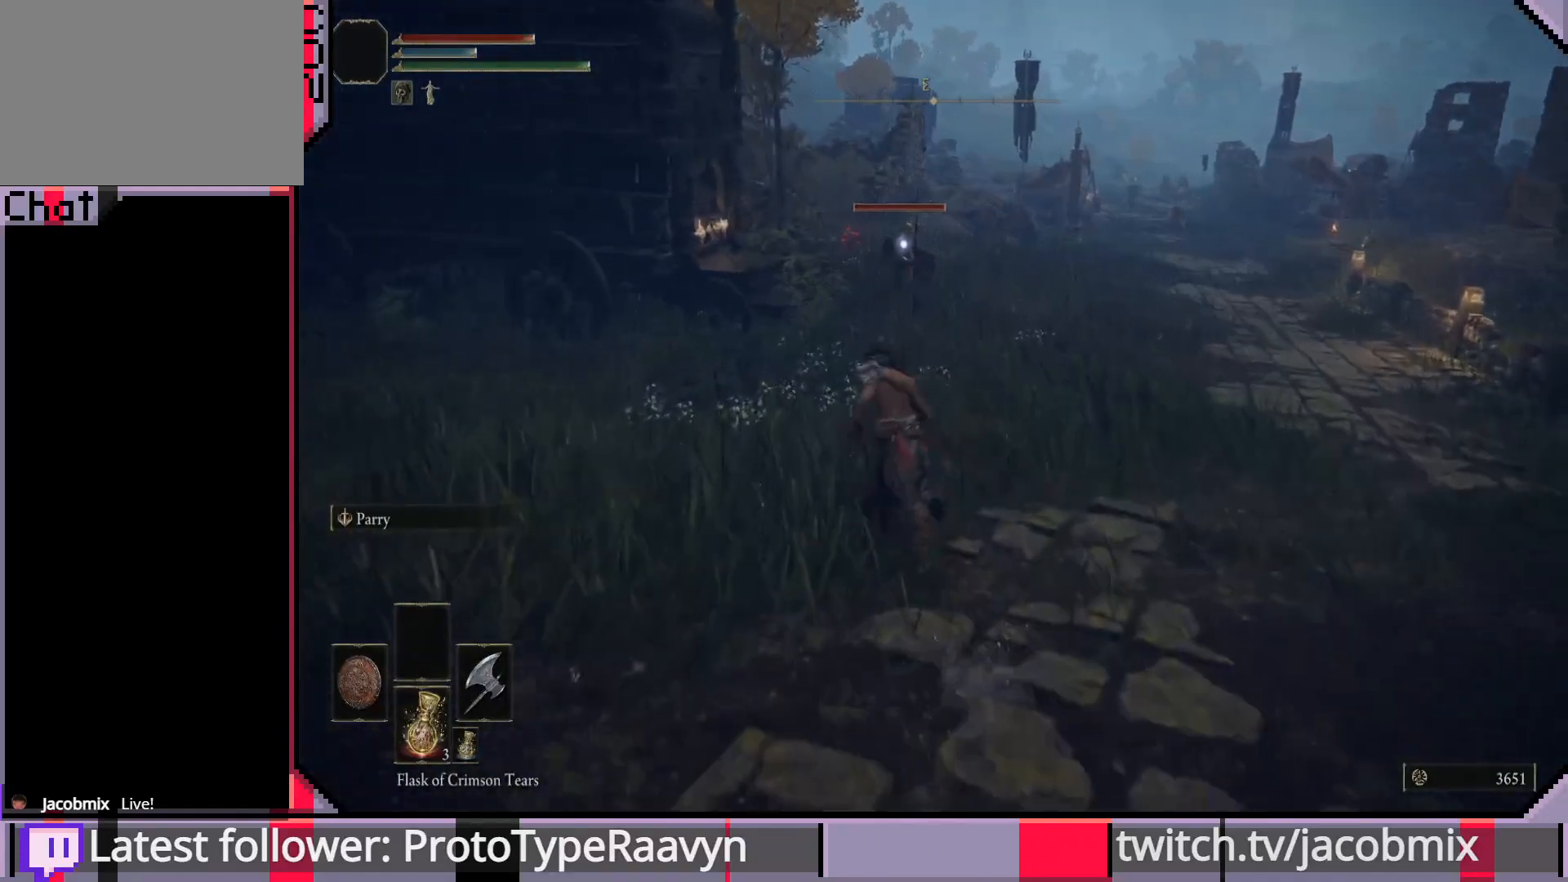
{"buttons": ["CIRCLE"], "left_stick": "up", "right_stick": "center", "events": []}
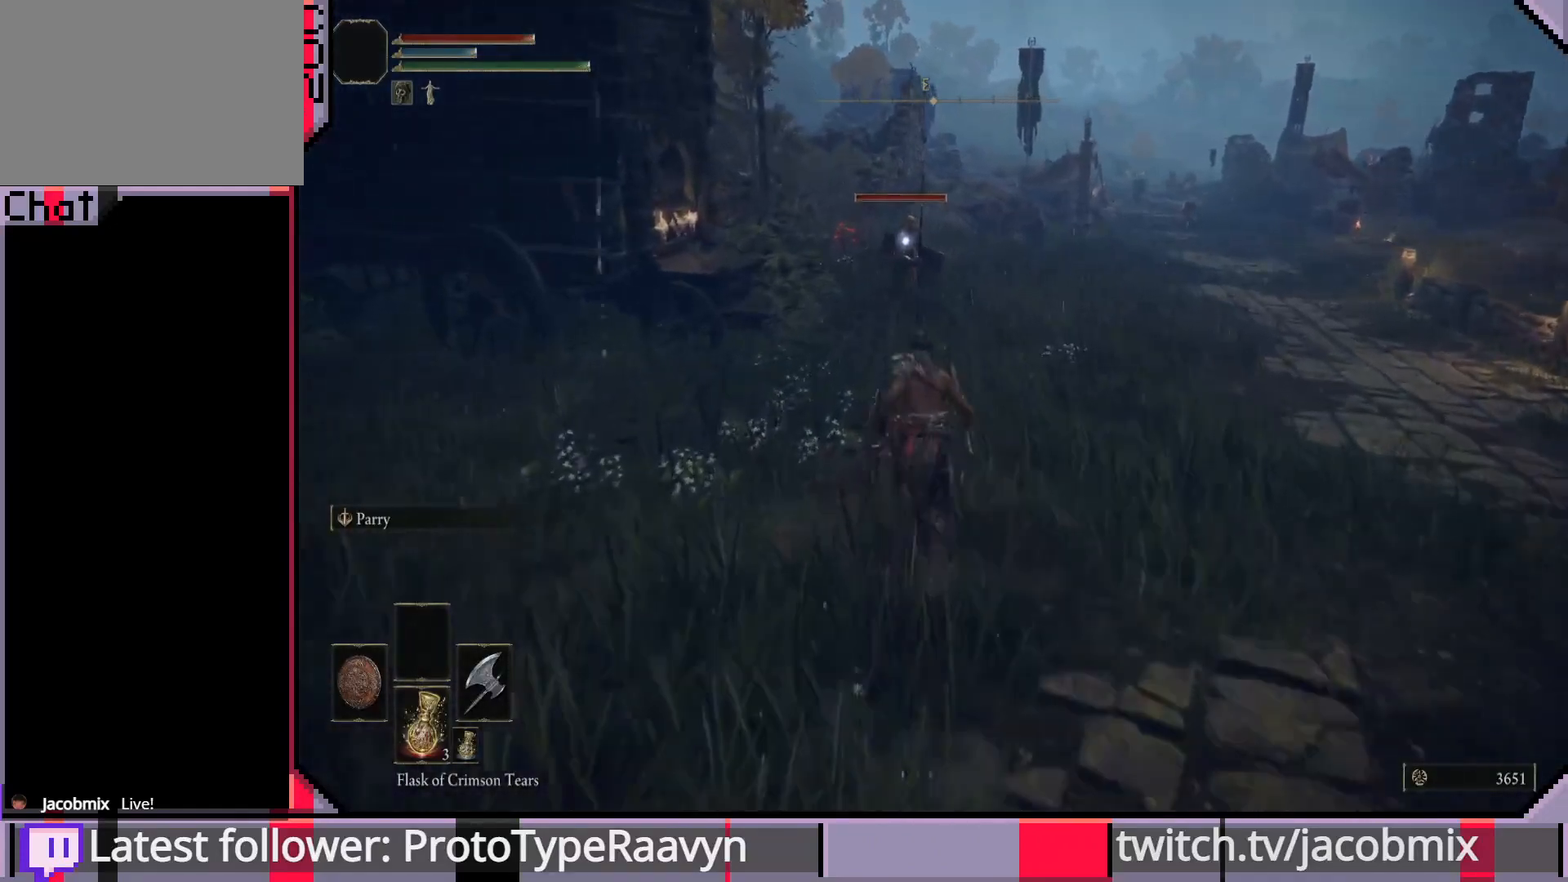
{"buttons": ["CIRCLE"], "left_stick": "up", "right_stick": "center", "events": []}
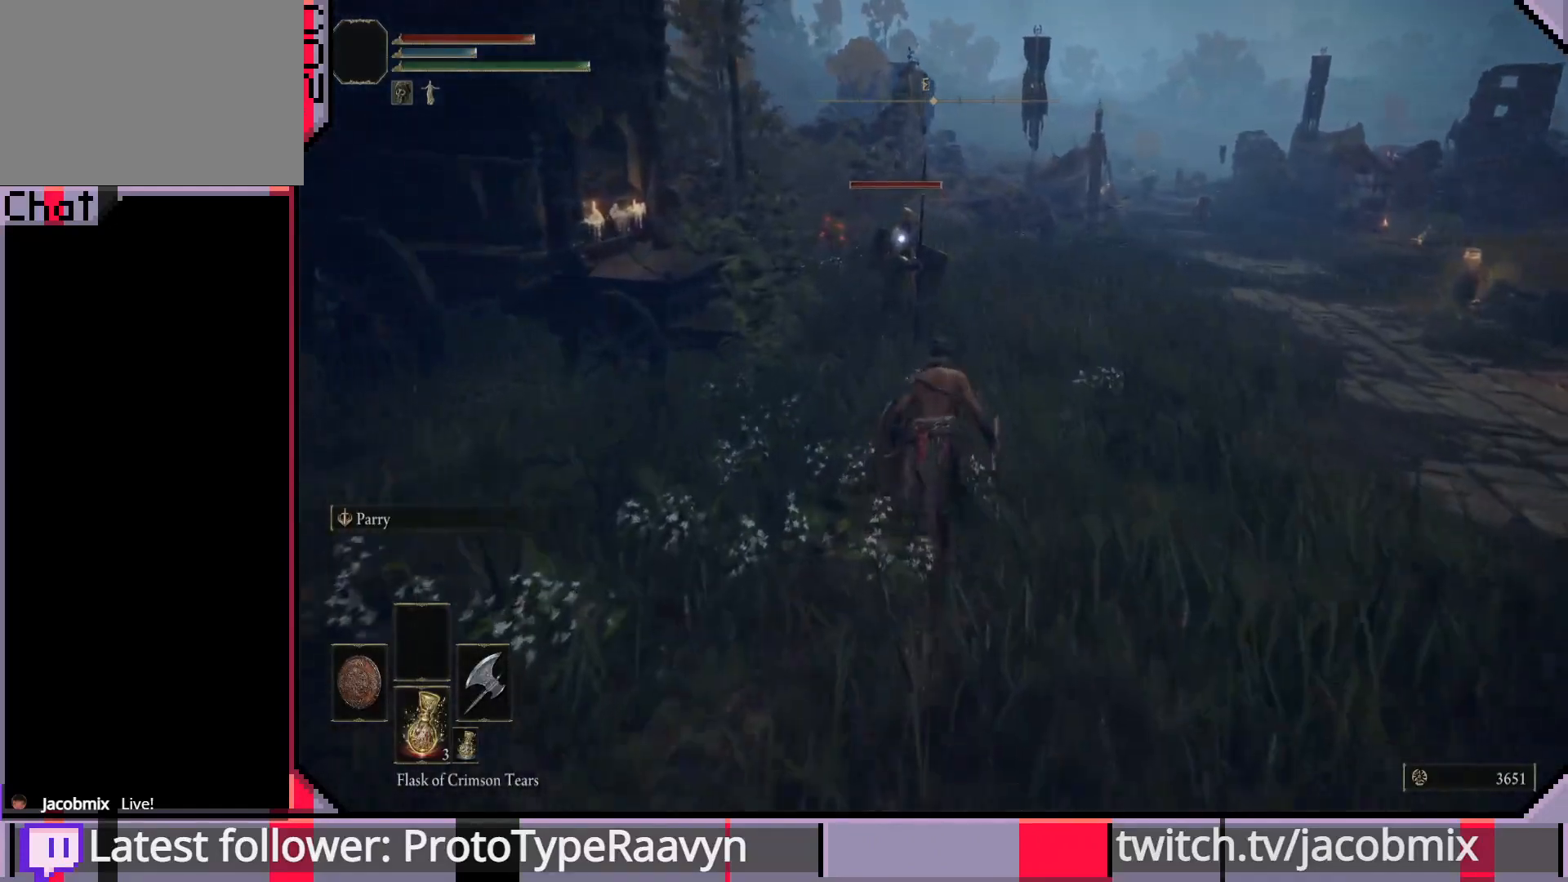
{"buttons": ["CROSS", "CIRCLE"], "left_stick": "up", "right_stick": "center", "events": [[317, "CROSS", "down"]]}
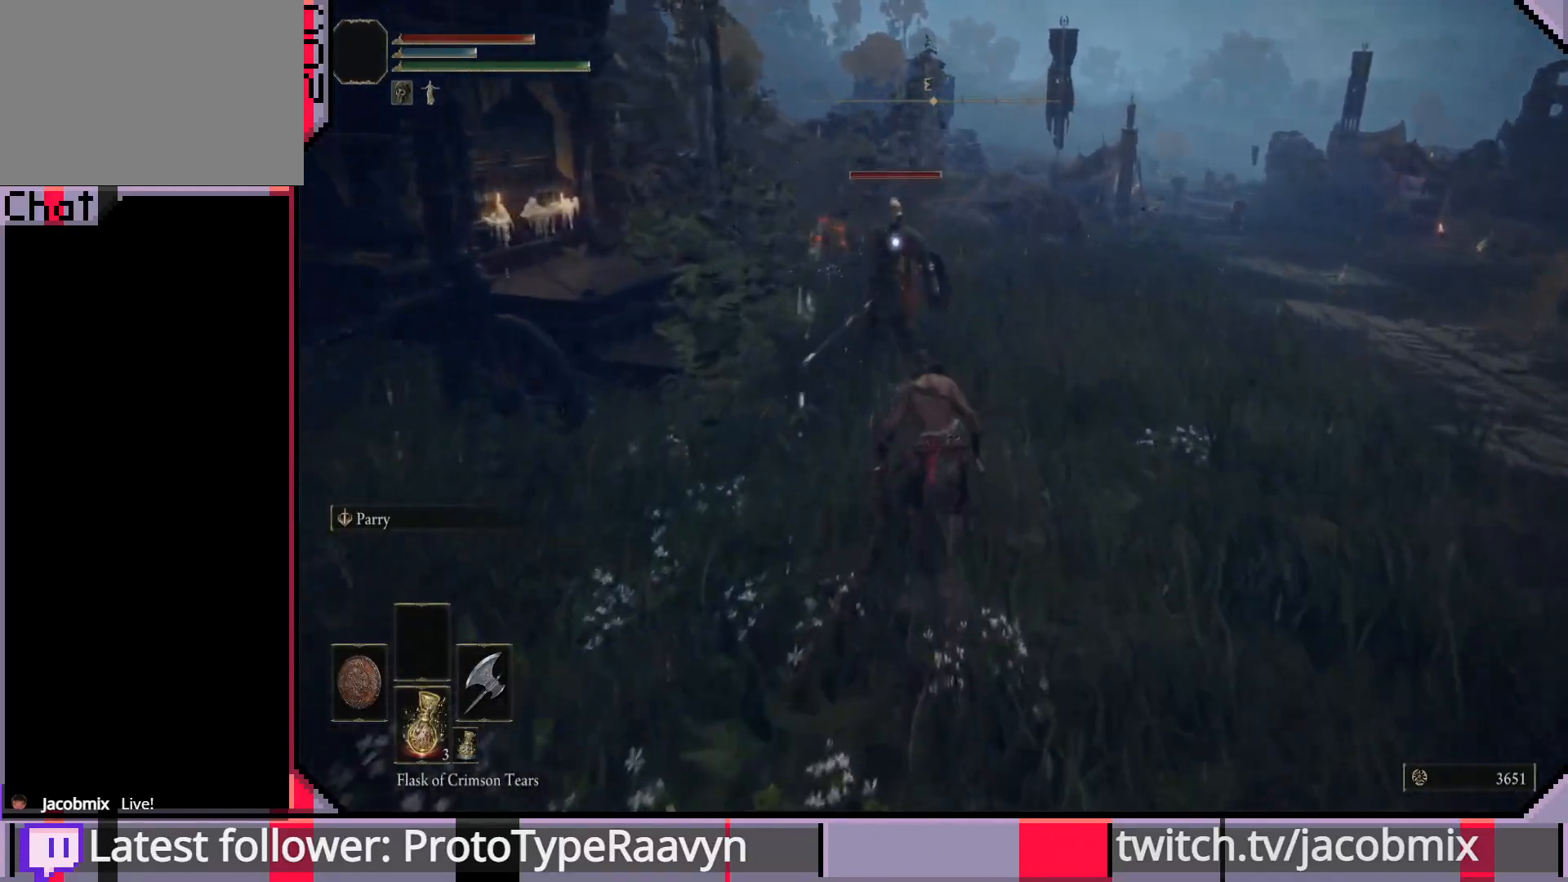
{"buttons": [], "left_stick": "up", "right_stick": "center", "events": [[17, "CROSS", "up"], [50, "CIRCLE", "up"], [167, "R2", "down"], [300, "R2", "up"], [367, "R2", "down"], [467, "R2", "up"]]}
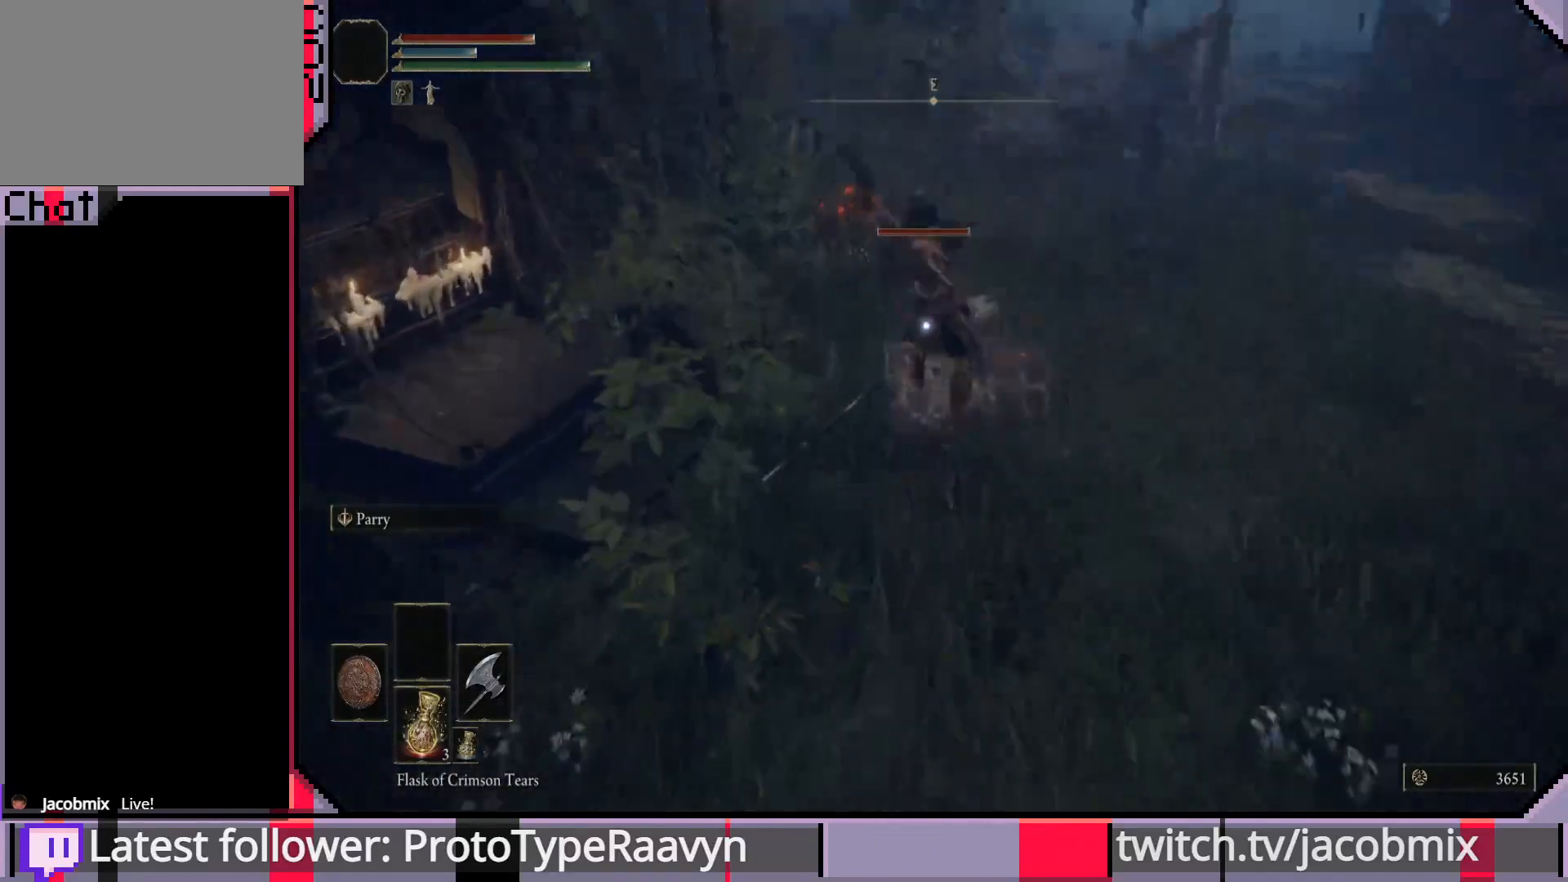
{"buttons": [], "left_stick": "up", "right_stick": "center", "events": [[333, "R1", "down"], [433, "R1", "up"]]}
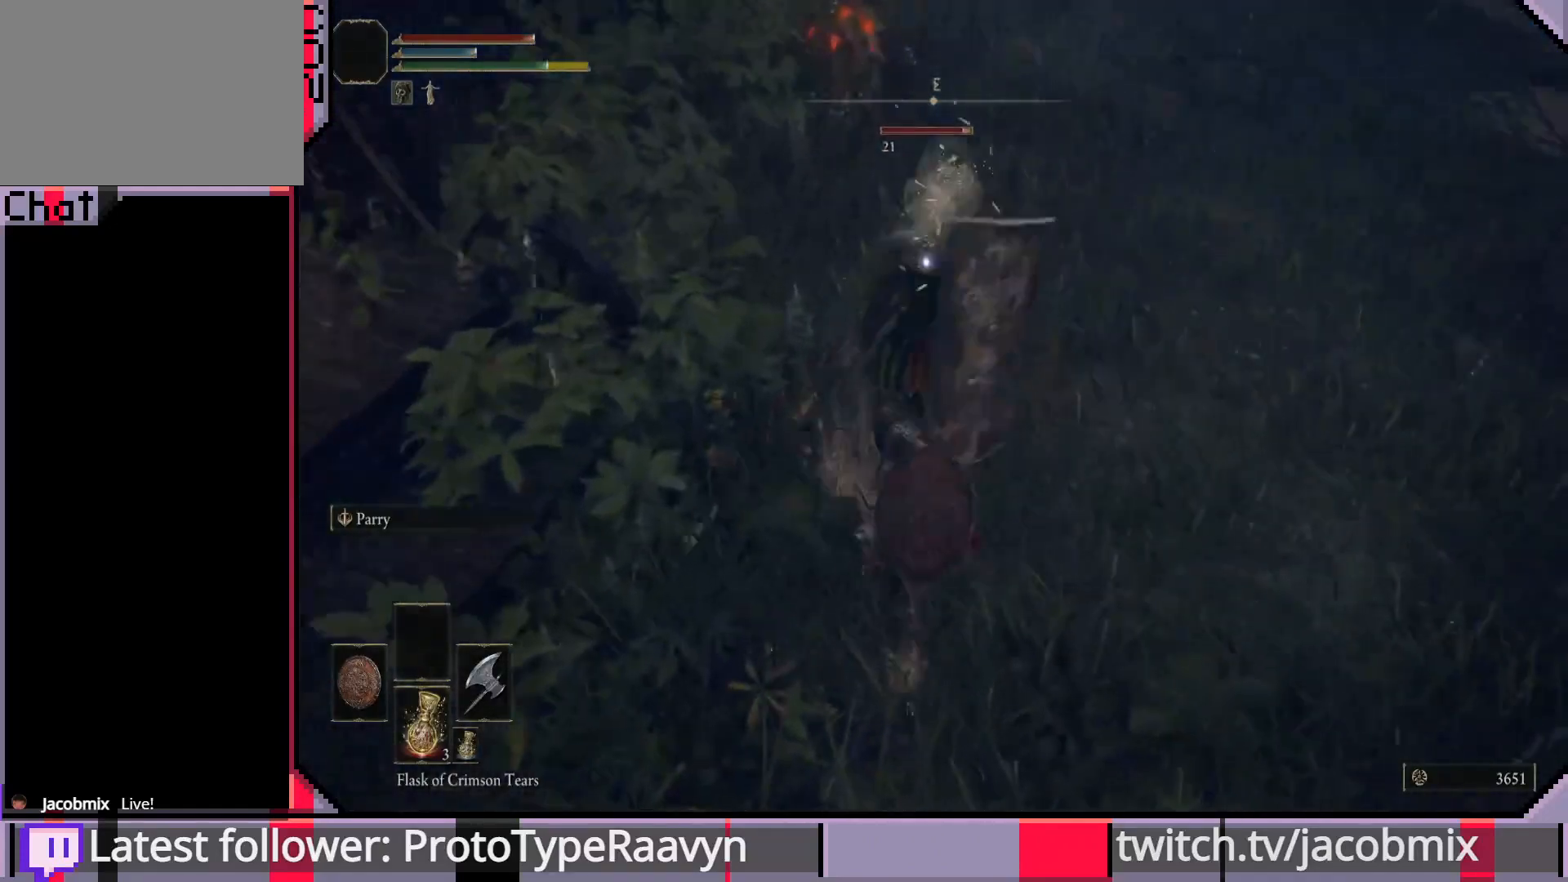
{"buttons": [], "left_stick": "up", "right_stick": "center", "events": [[17, "R1", "down"], [117, "R1", "up"], [200, "R1", "down"], [300, "R1", "up"], [367, "R1", "down"], [450, "R1", "up"]]}
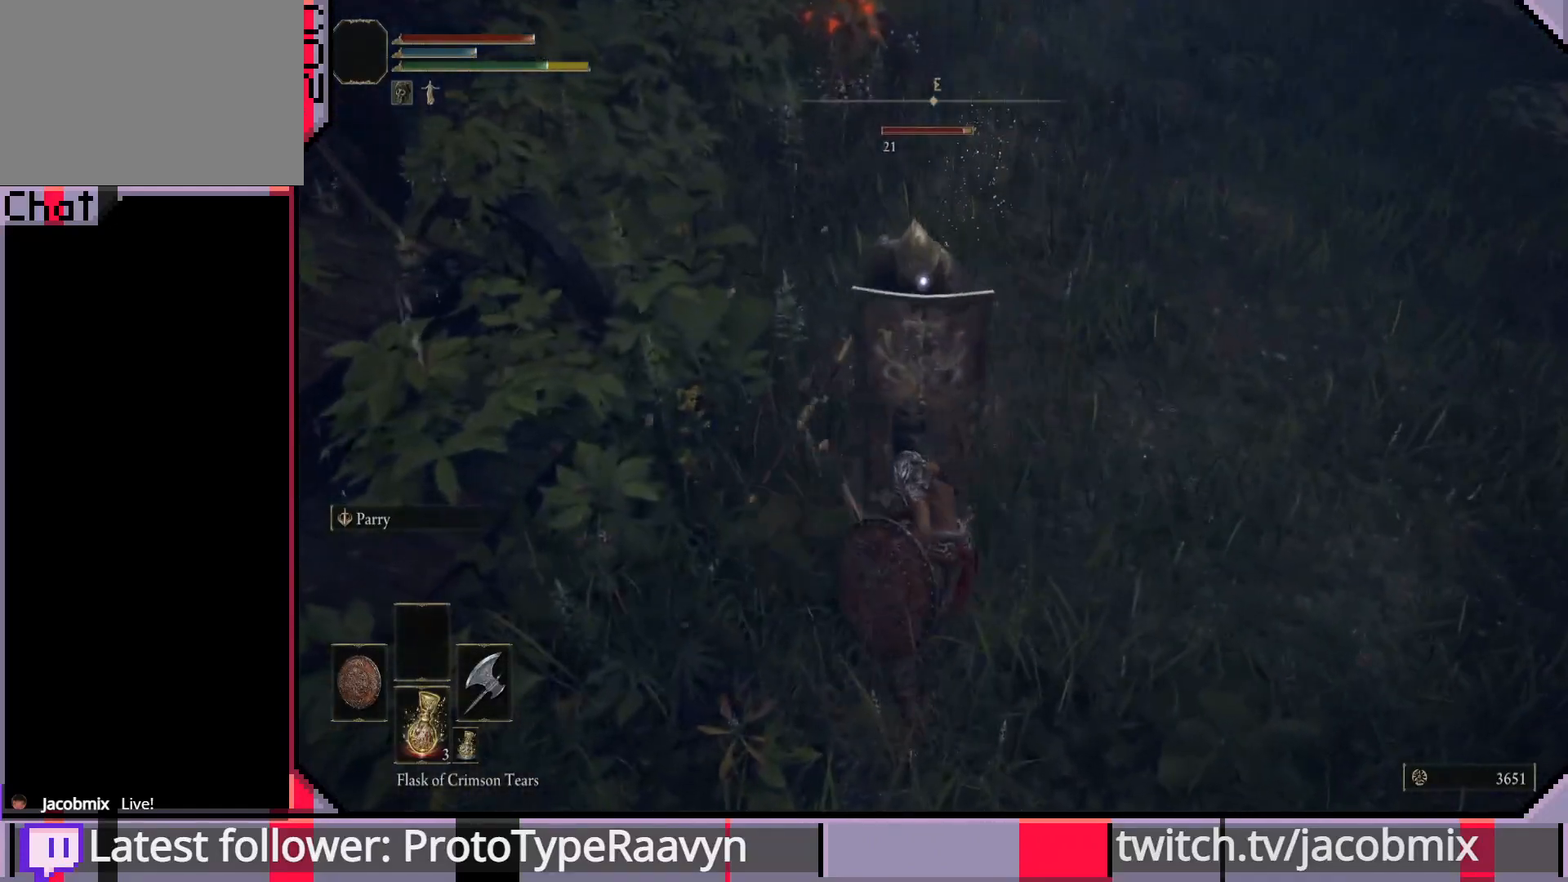
{"buttons": [], "left_stick": "up", "right_stick": "center", "events": [[17, "R1", "down"], [117, "R1", "up"], [183, "R1", "down"], [283, "R1", "up"], [350, "R1", "down"], [450, "R1", "up"]]}